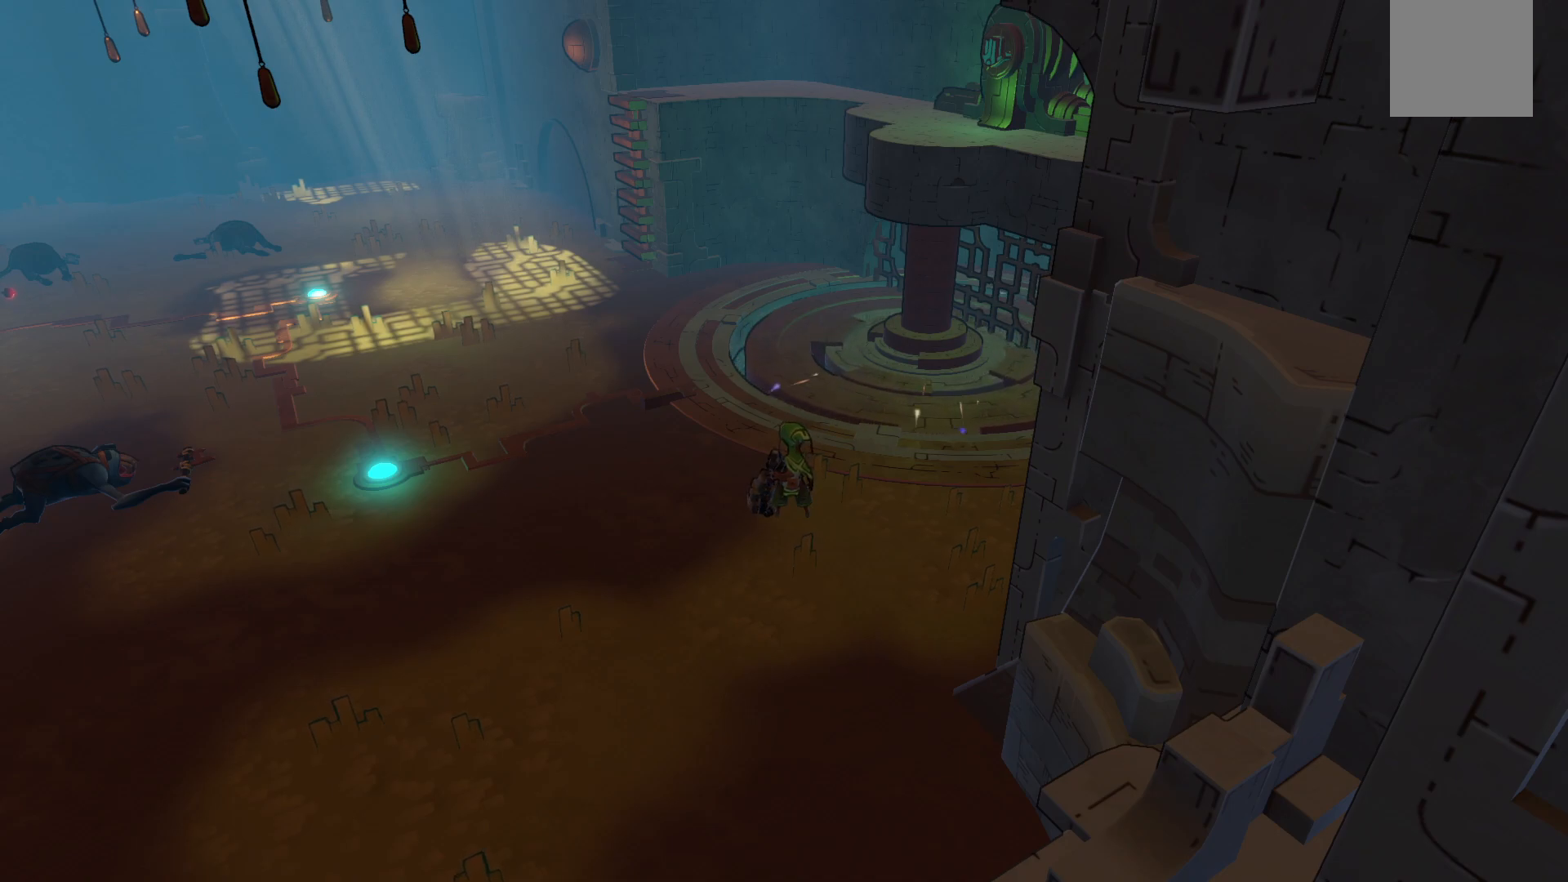
Gameplay with a controller (Xbox layout); each line is a JSON object with the inputs held at the frame after it. "events" lists button and stick changes between this image and that frame as [ms after this image, input, new state], when the widget could be followed in between. Not read: L3 R3.
{"buttons": [], "left_stick": "up", "right_stick": "center", "events": [[67, "left_stick", "up"]]}
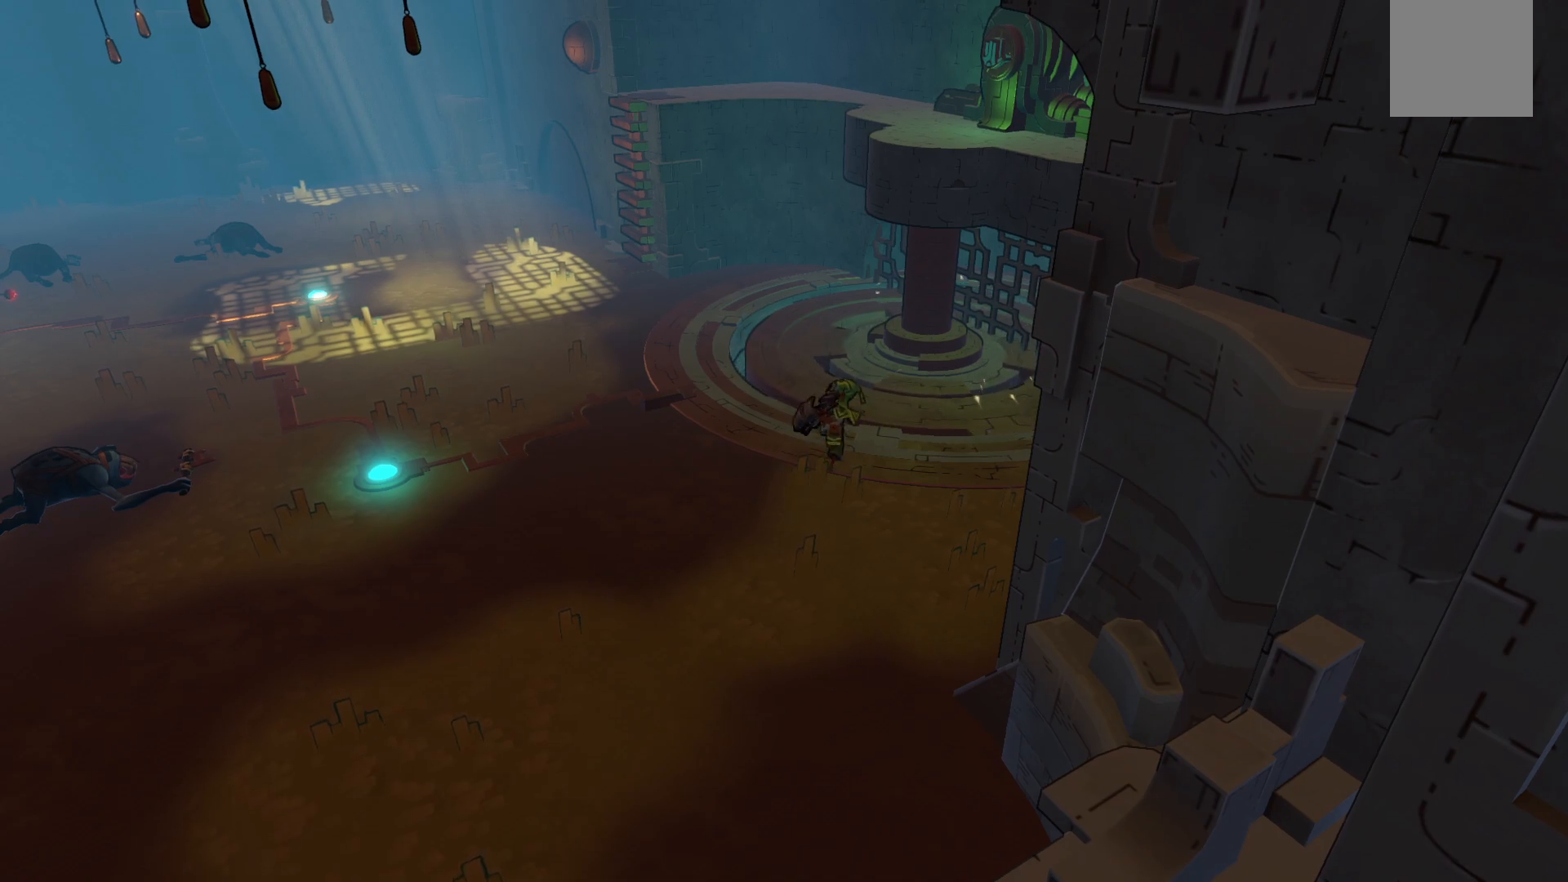
{"buttons": [], "left_stick": "up-right", "right_stick": "center", "events": [[267, "left_stick", "up-right"]]}
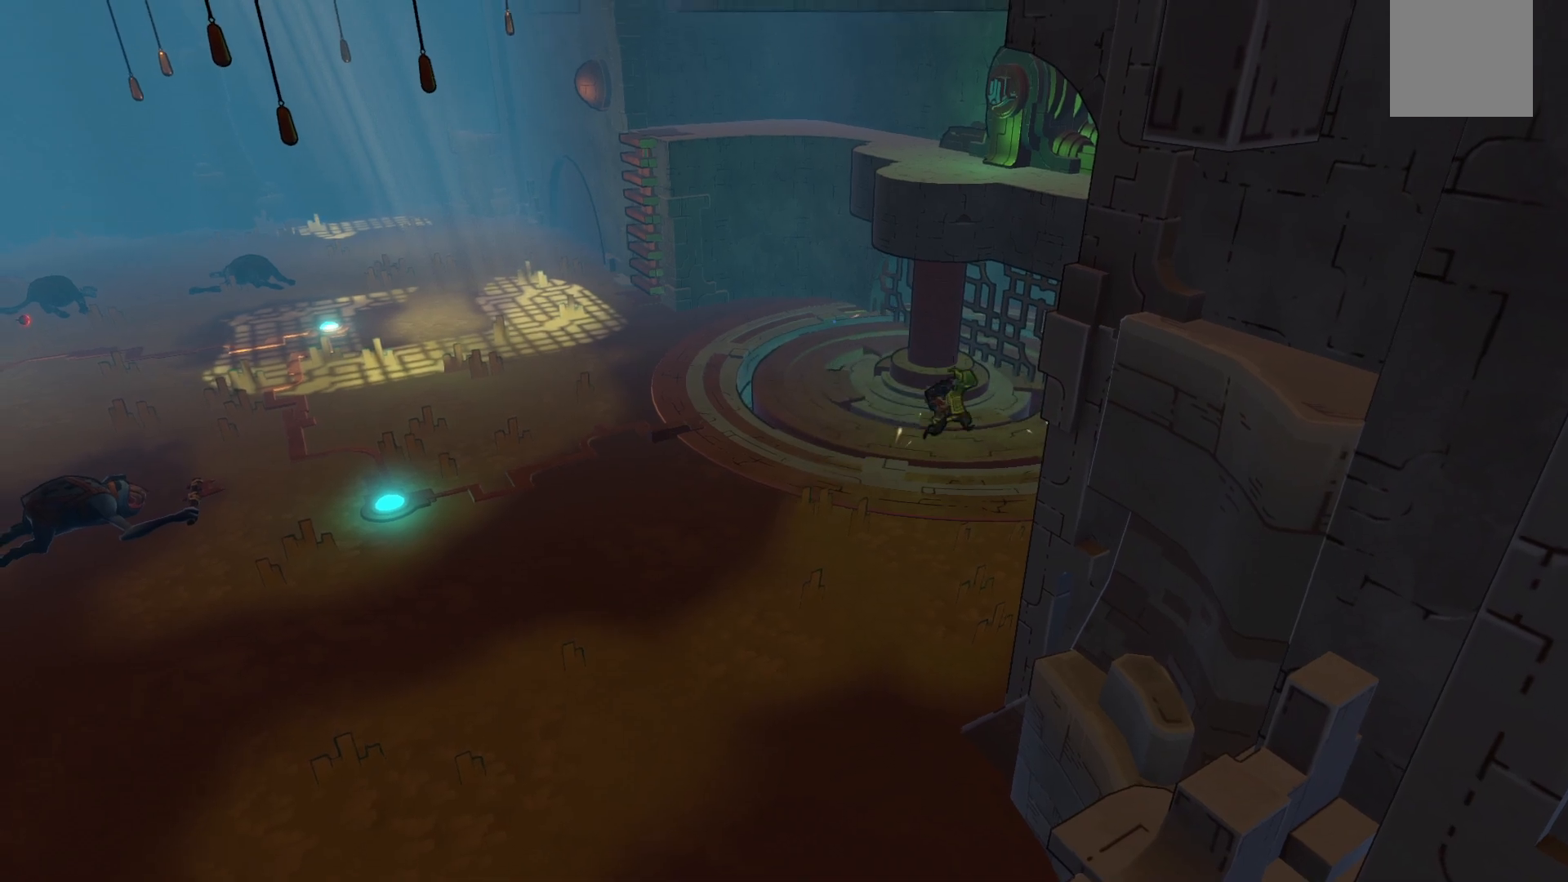
{"buttons": [], "left_stick": "center", "right_stick": "center", "events": [[100, "left_stick", "center"]]}
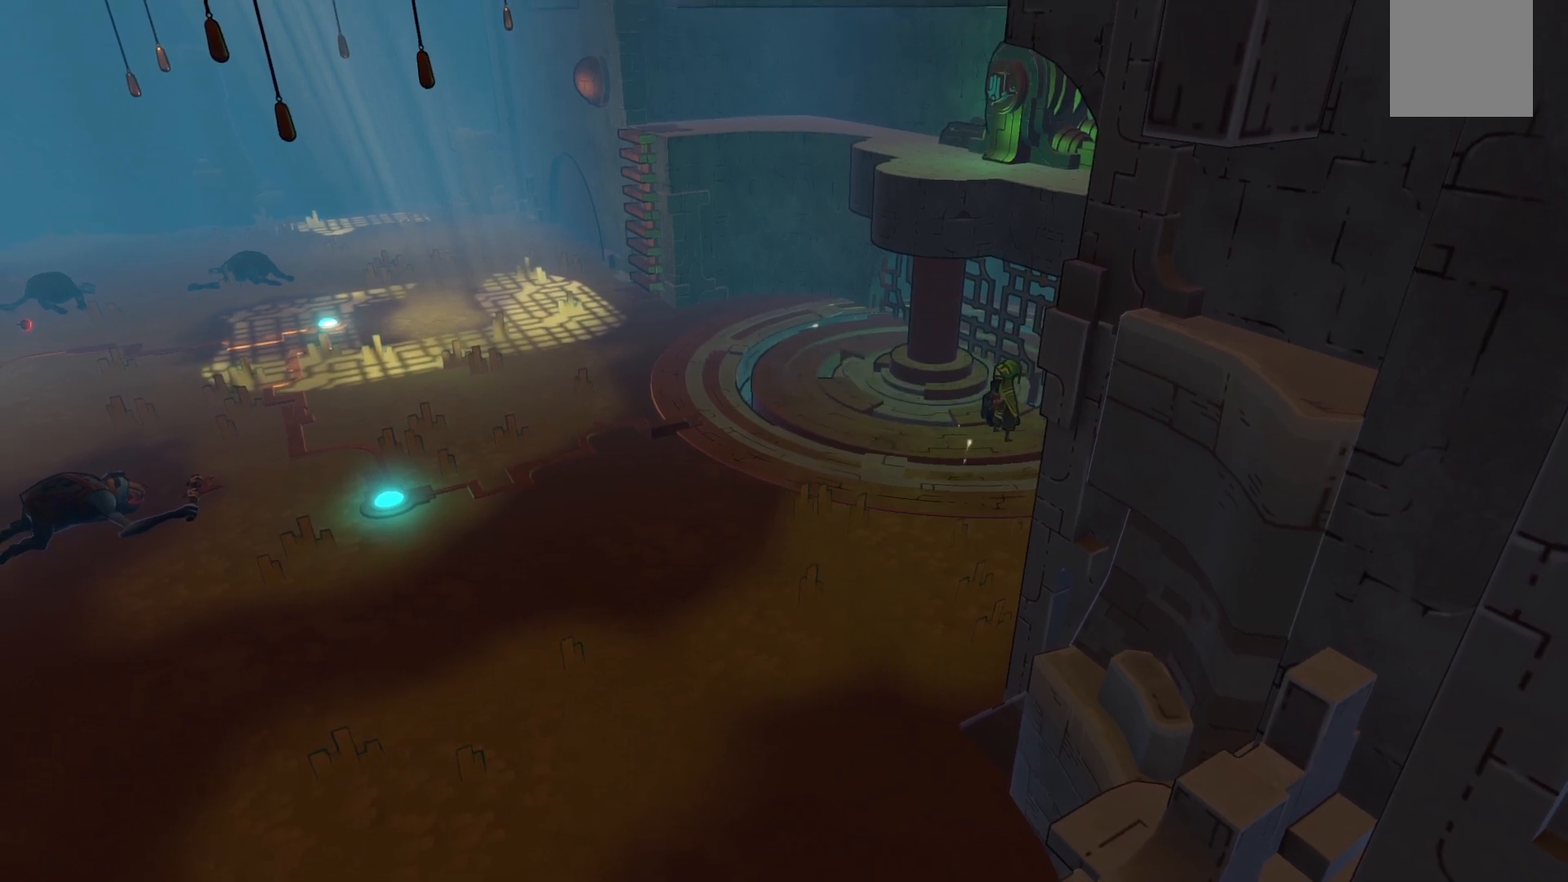
{"buttons": [], "left_stick": "center", "right_stick": "center", "events": []}
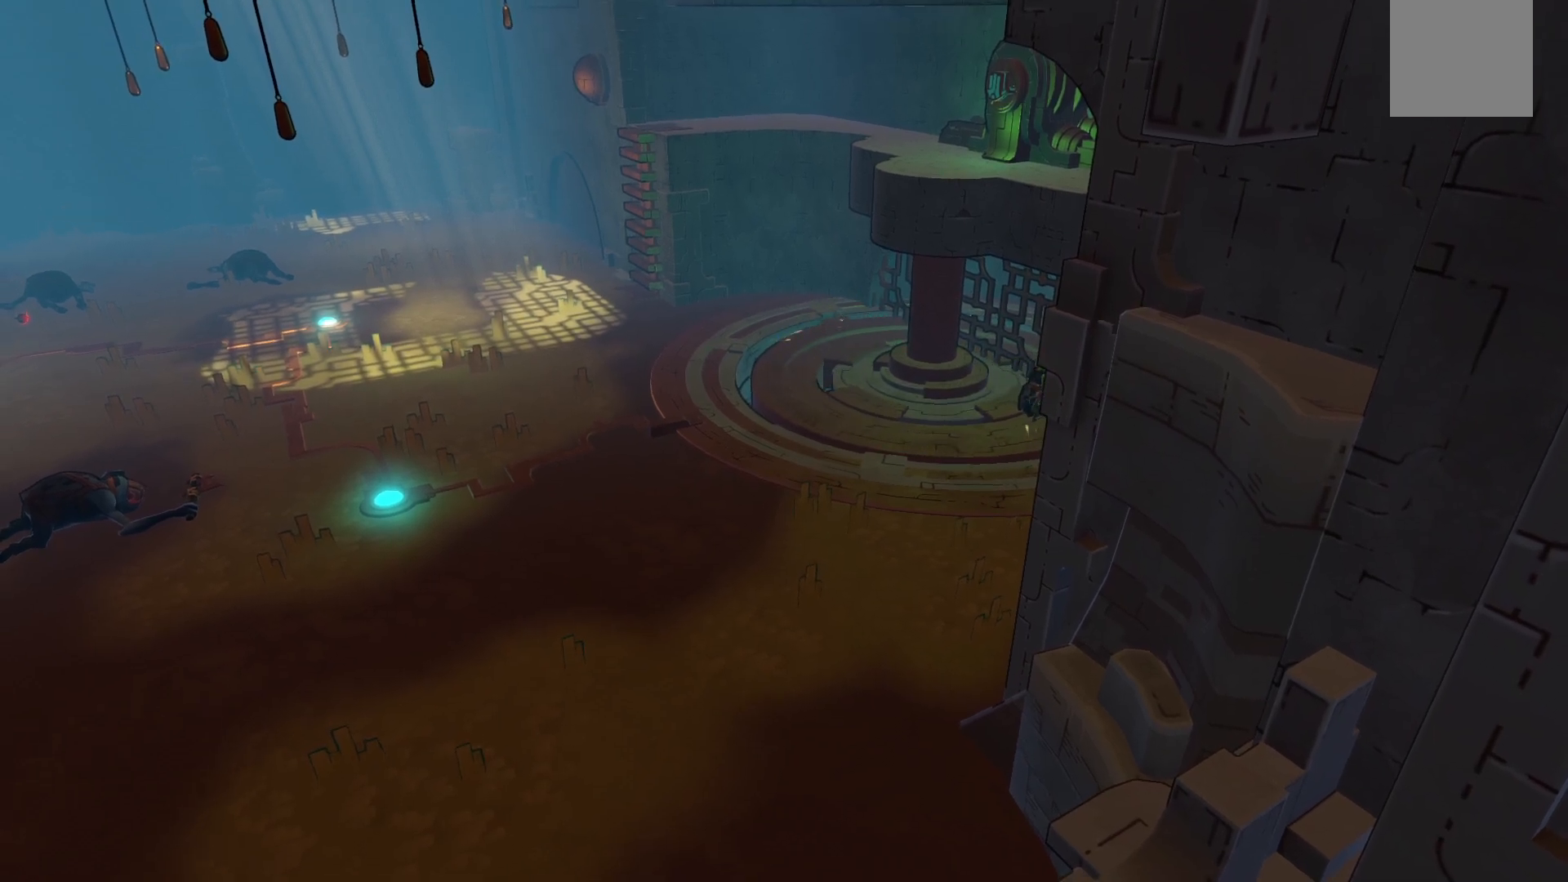
{"buttons": [], "left_stick": "center", "right_stick": "center", "events": []}
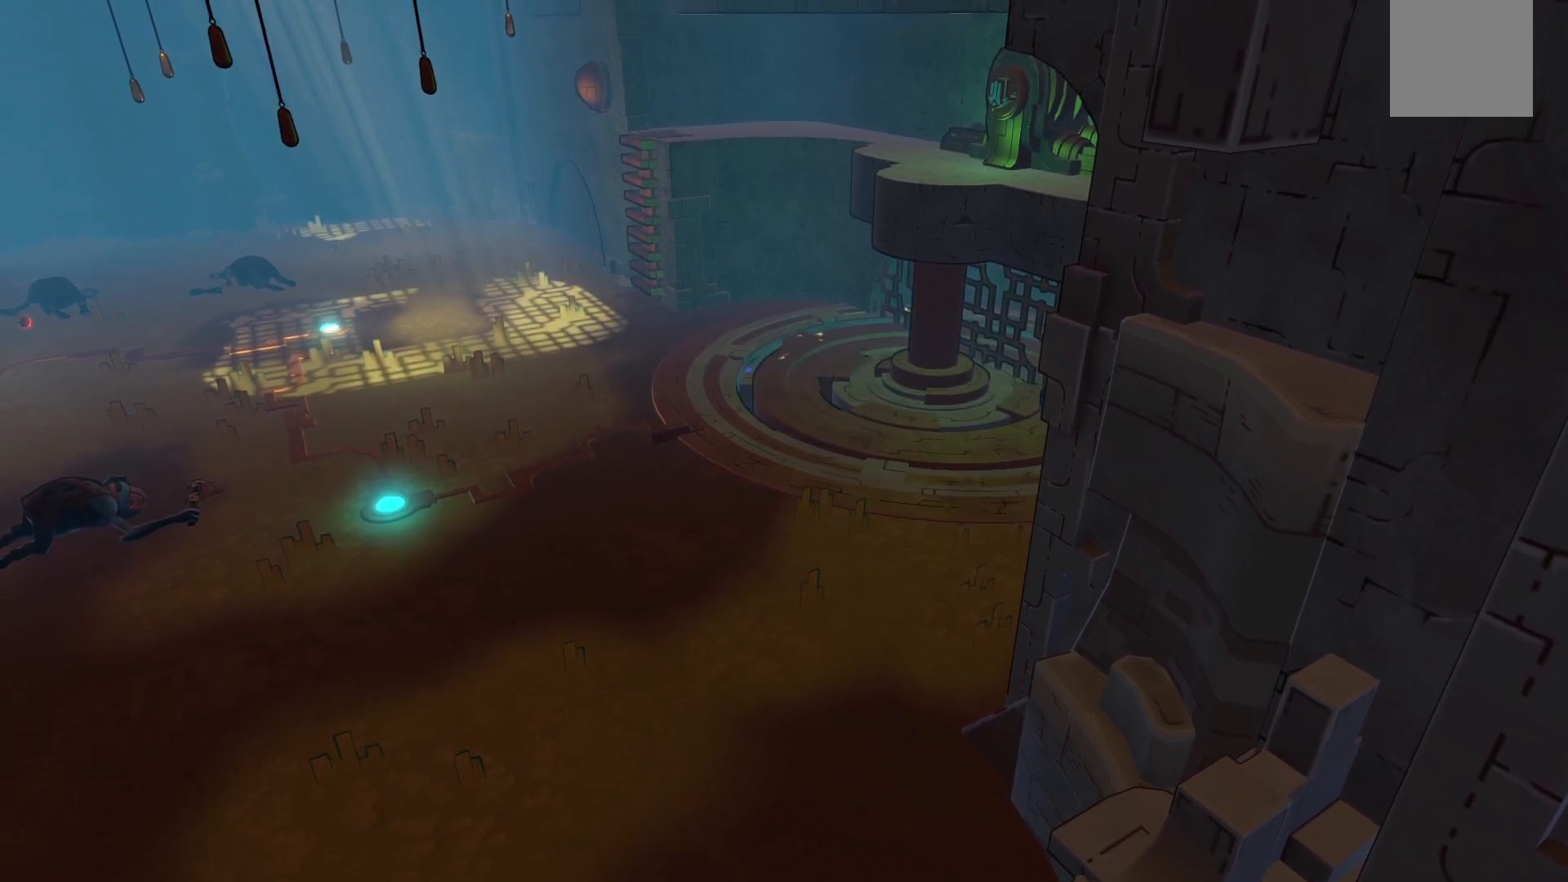
{"buttons": [], "left_stick": "up-right", "right_stick": "center", "events": [[333, "left_stick", "right"], [400, "left_stick", "up-right"]]}
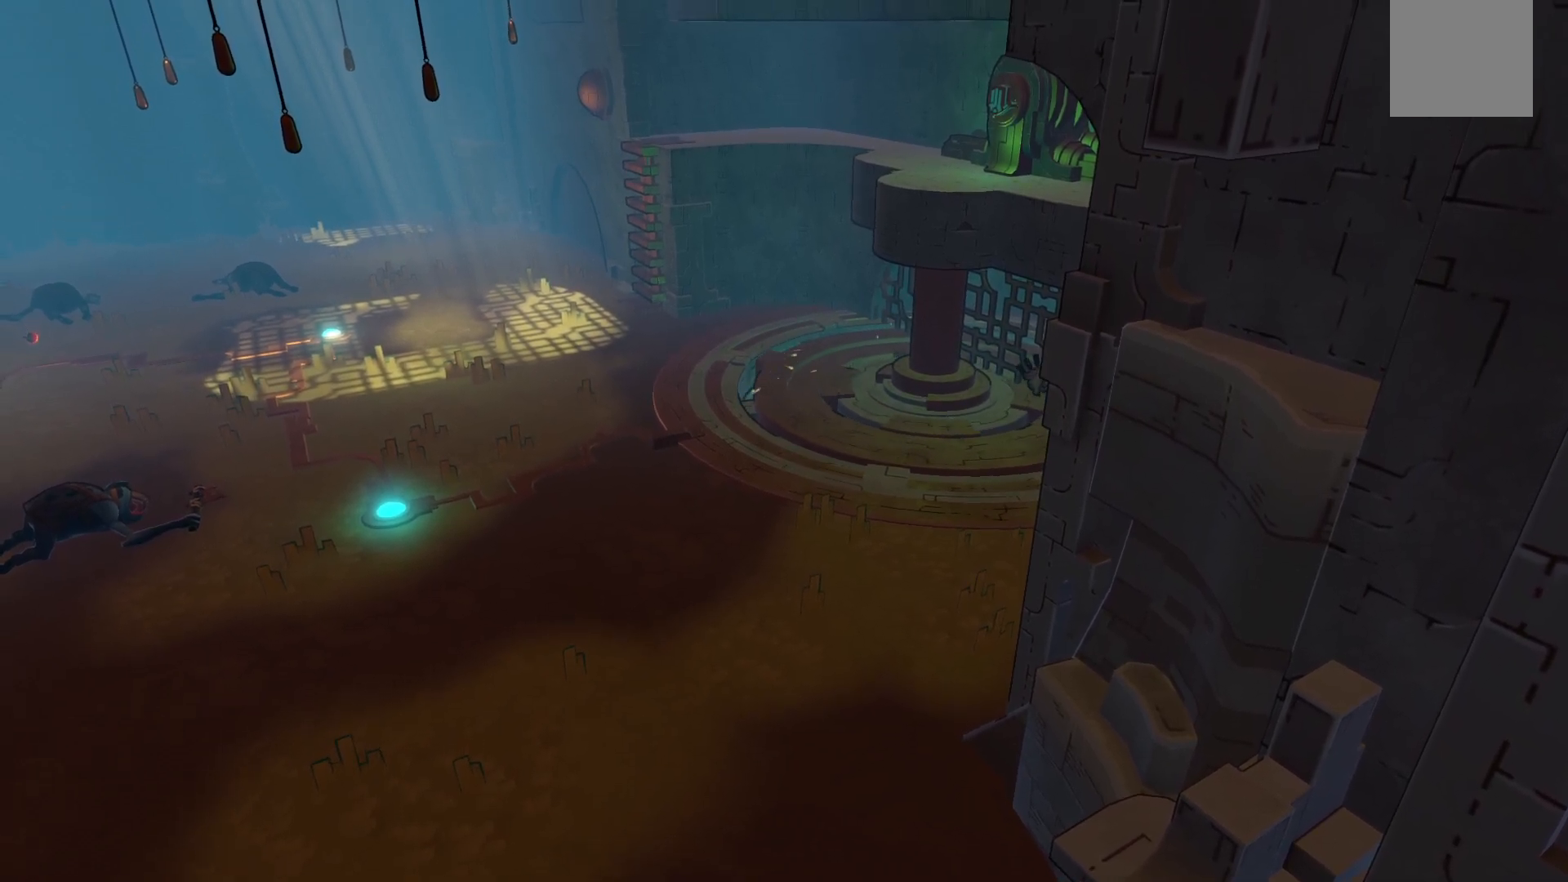
{"buttons": [], "left_stick": "up", "right_stick": "center", "events": [[67, "left_stick", "up"]]}
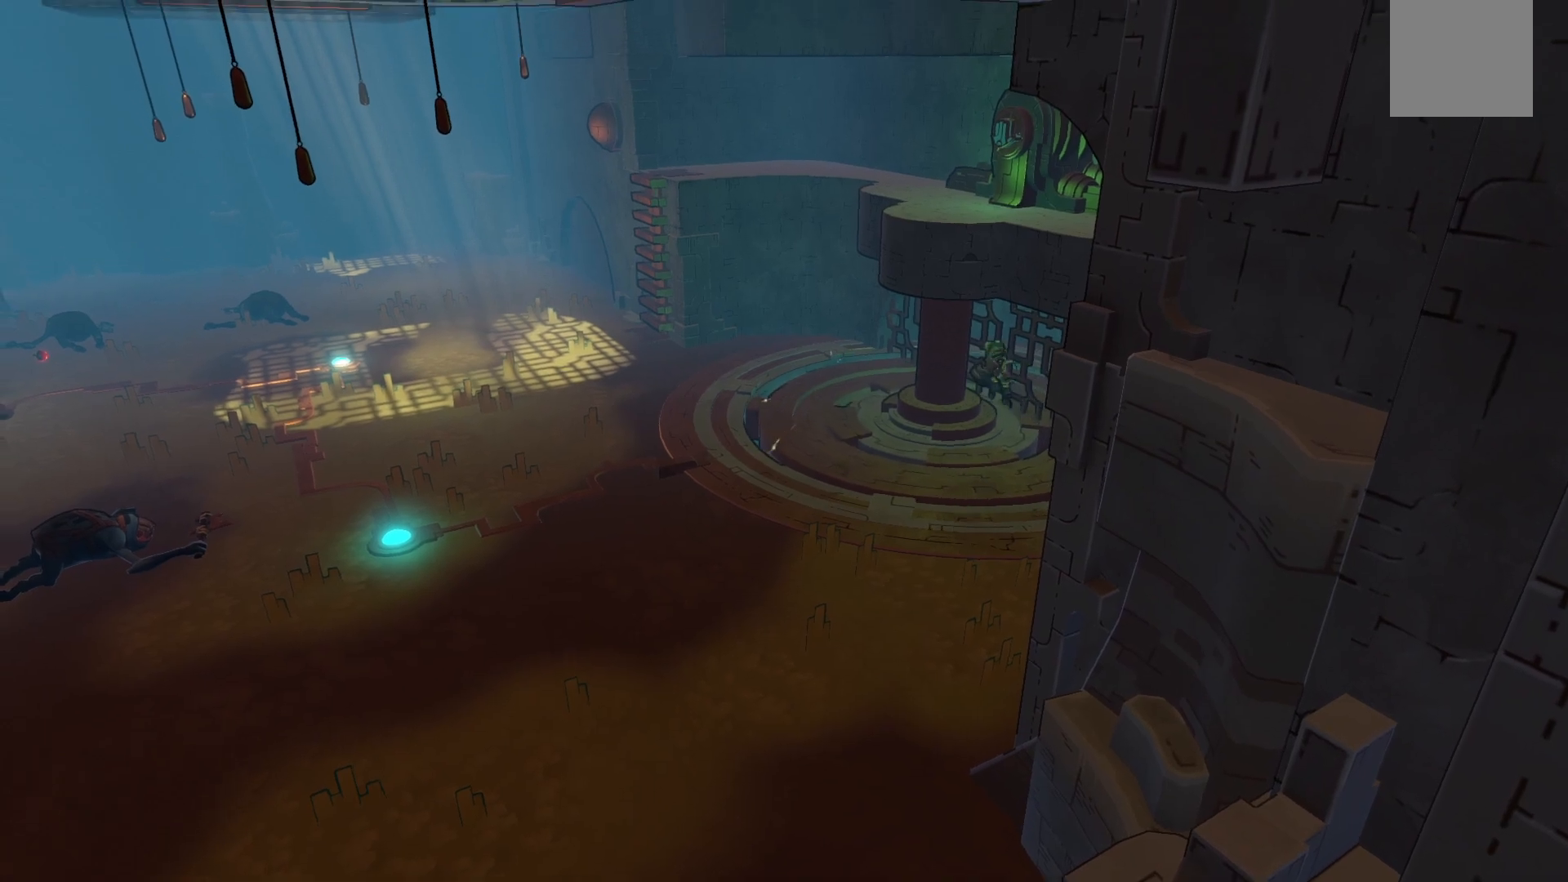
{"buttons": [], "left_stick": "up-left", "right_stick": "center", "events": [[150, "left_stick", "up-left"]]}
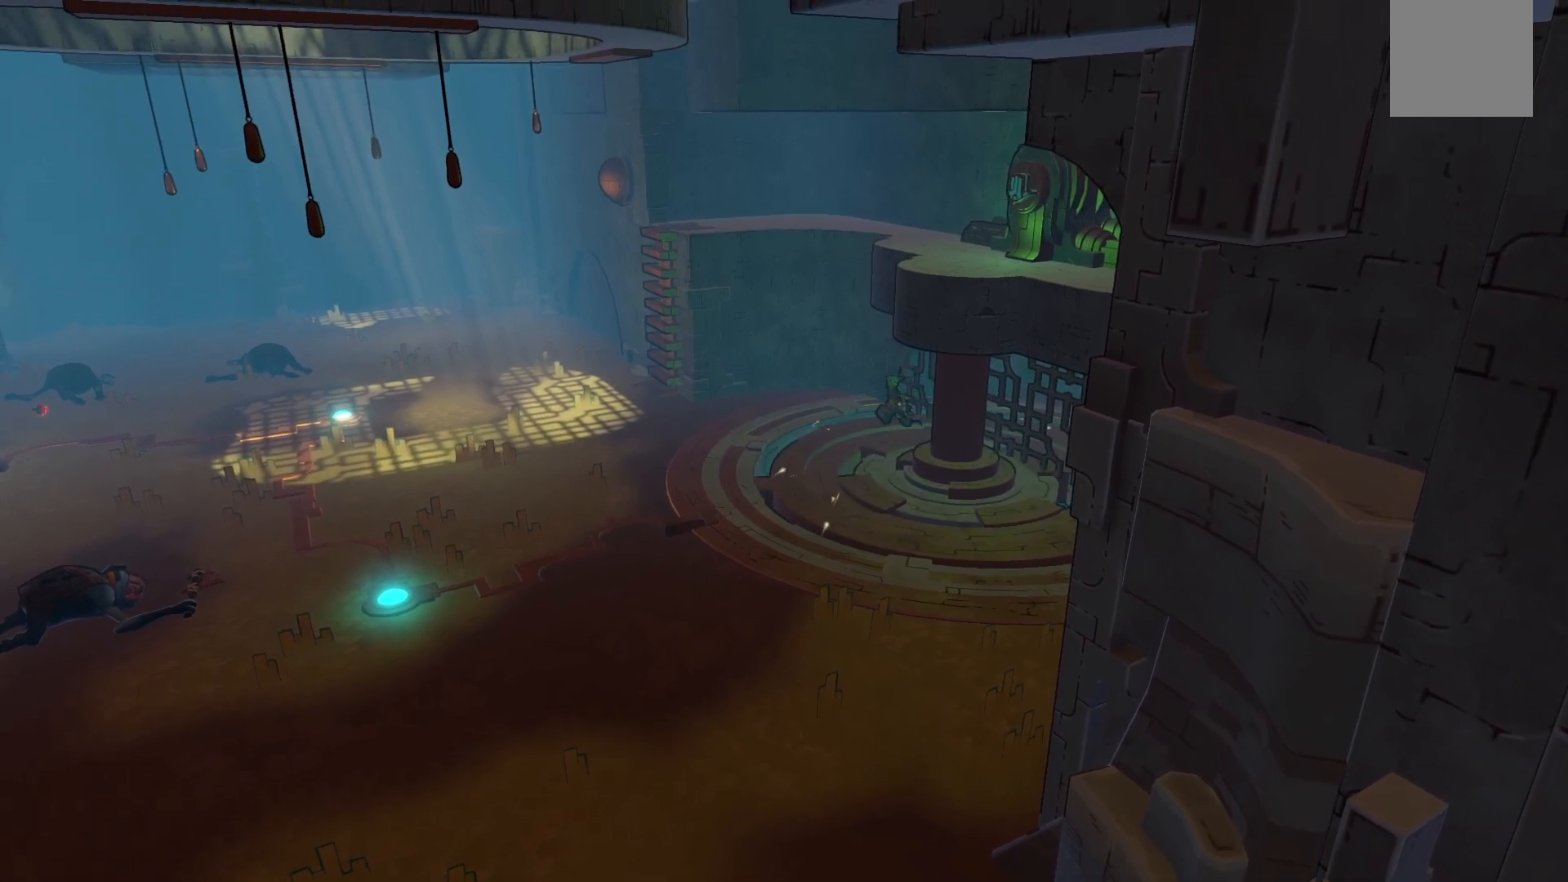
{"buttons": ["R2"], "left_stick": "down-left", "right_stick": "center", "events": [[17, "left_stick", "left"], [117, "left_stick", "down-left"], [350, "R2", "down"]]}
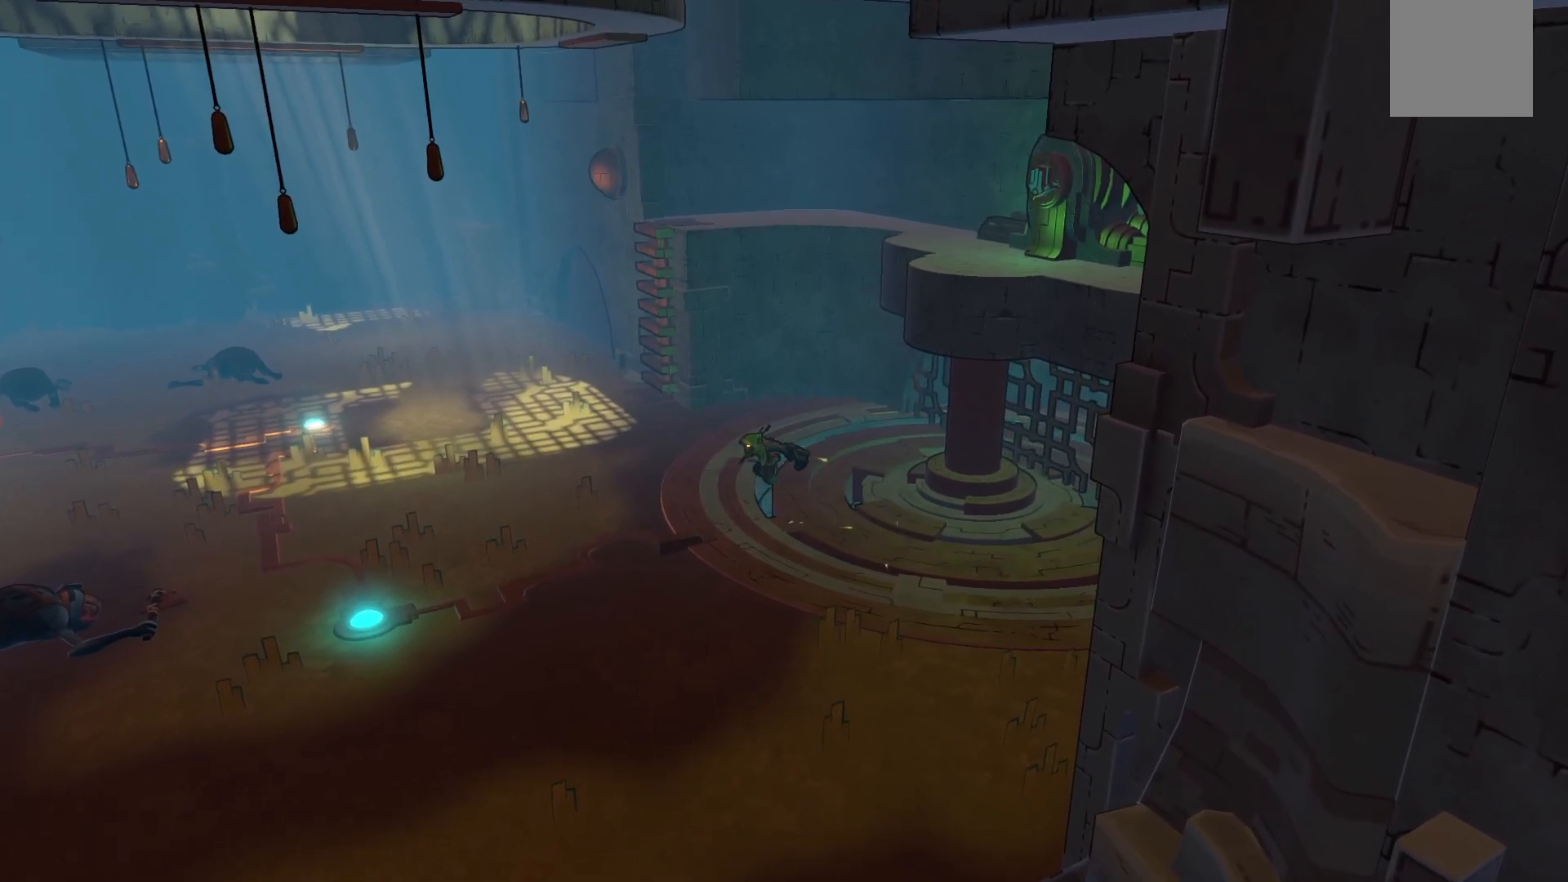
{"buttons": ["R2"], "left_stick": "down-left", "right_stick": "center", "events": []}
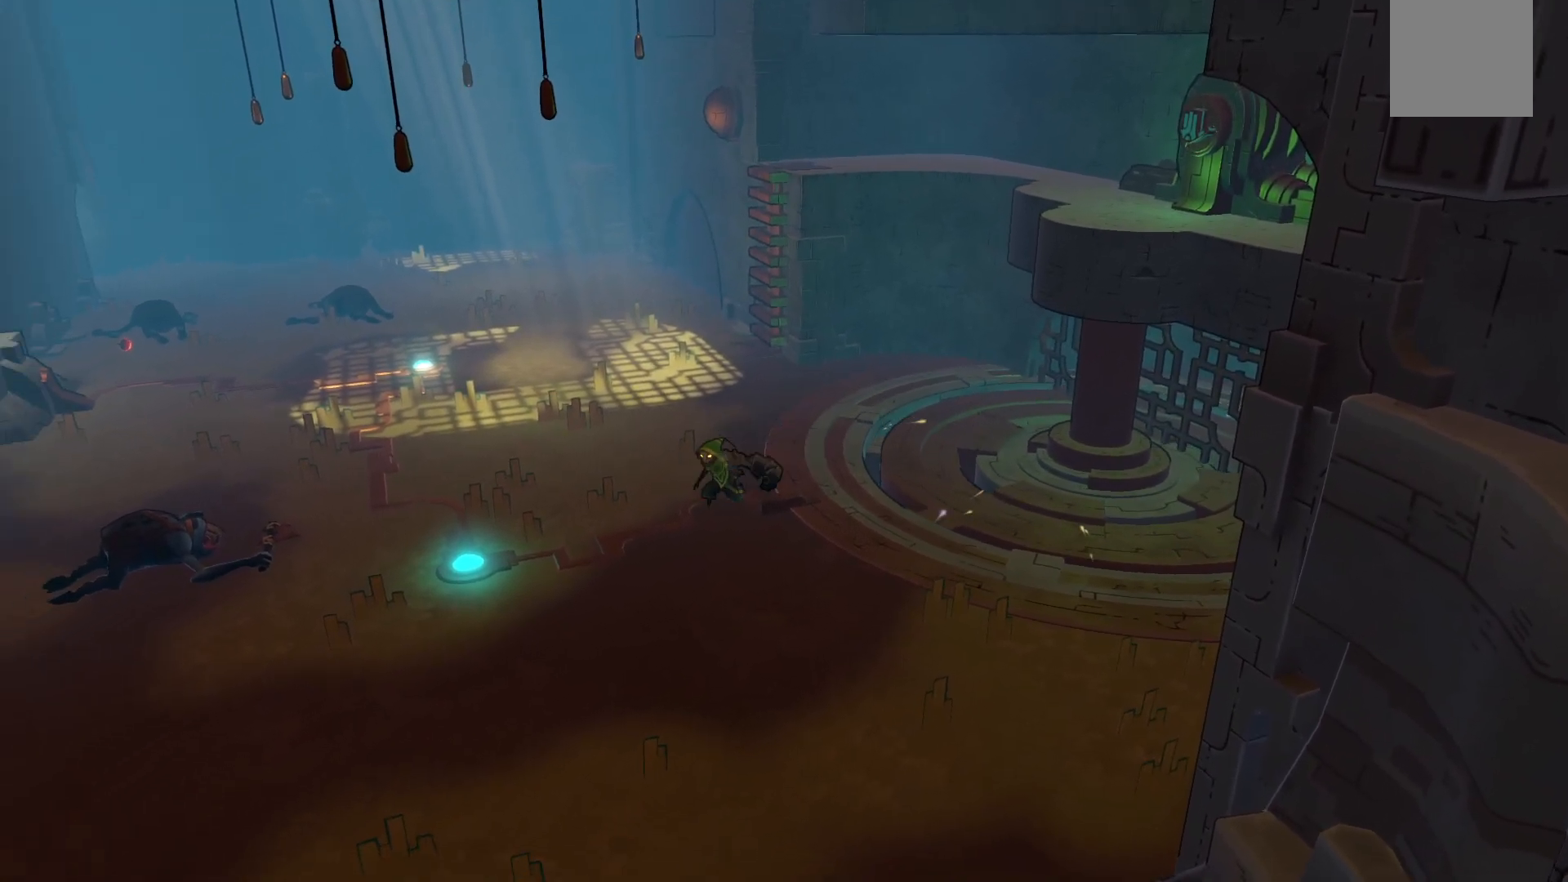
{"buttons": ["R2"], "left_stick": "down", "right_stick": "center", "events": [[467, "left_stick", "down"]]}
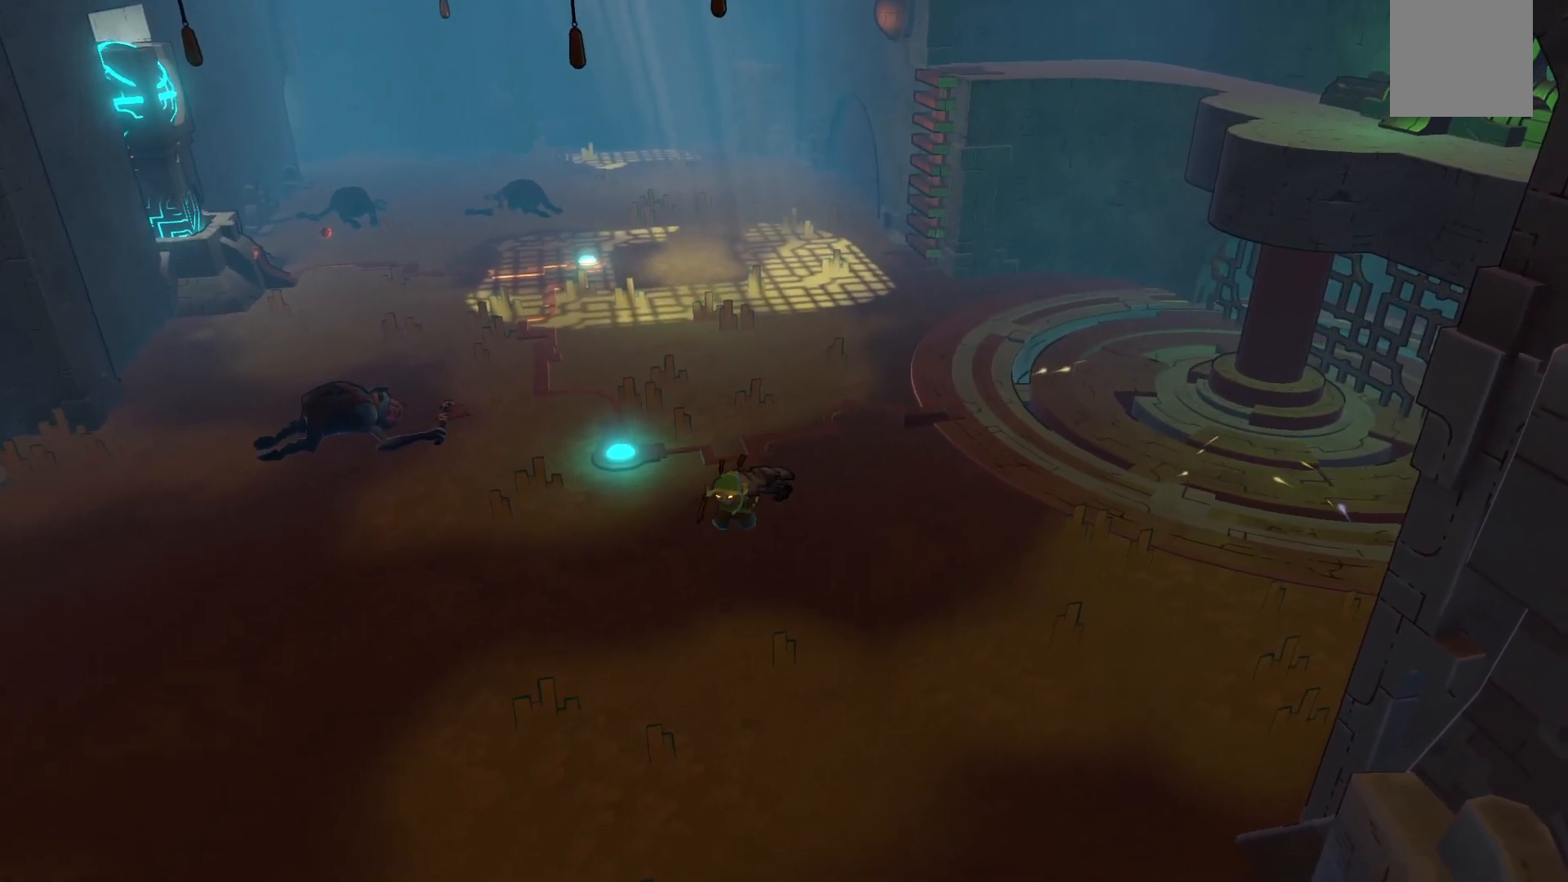
{"buttons": ["R2"], "left_stick": "down-right", "right_stick": "center", "events": [[350, "left_stick", "down-right"]]}
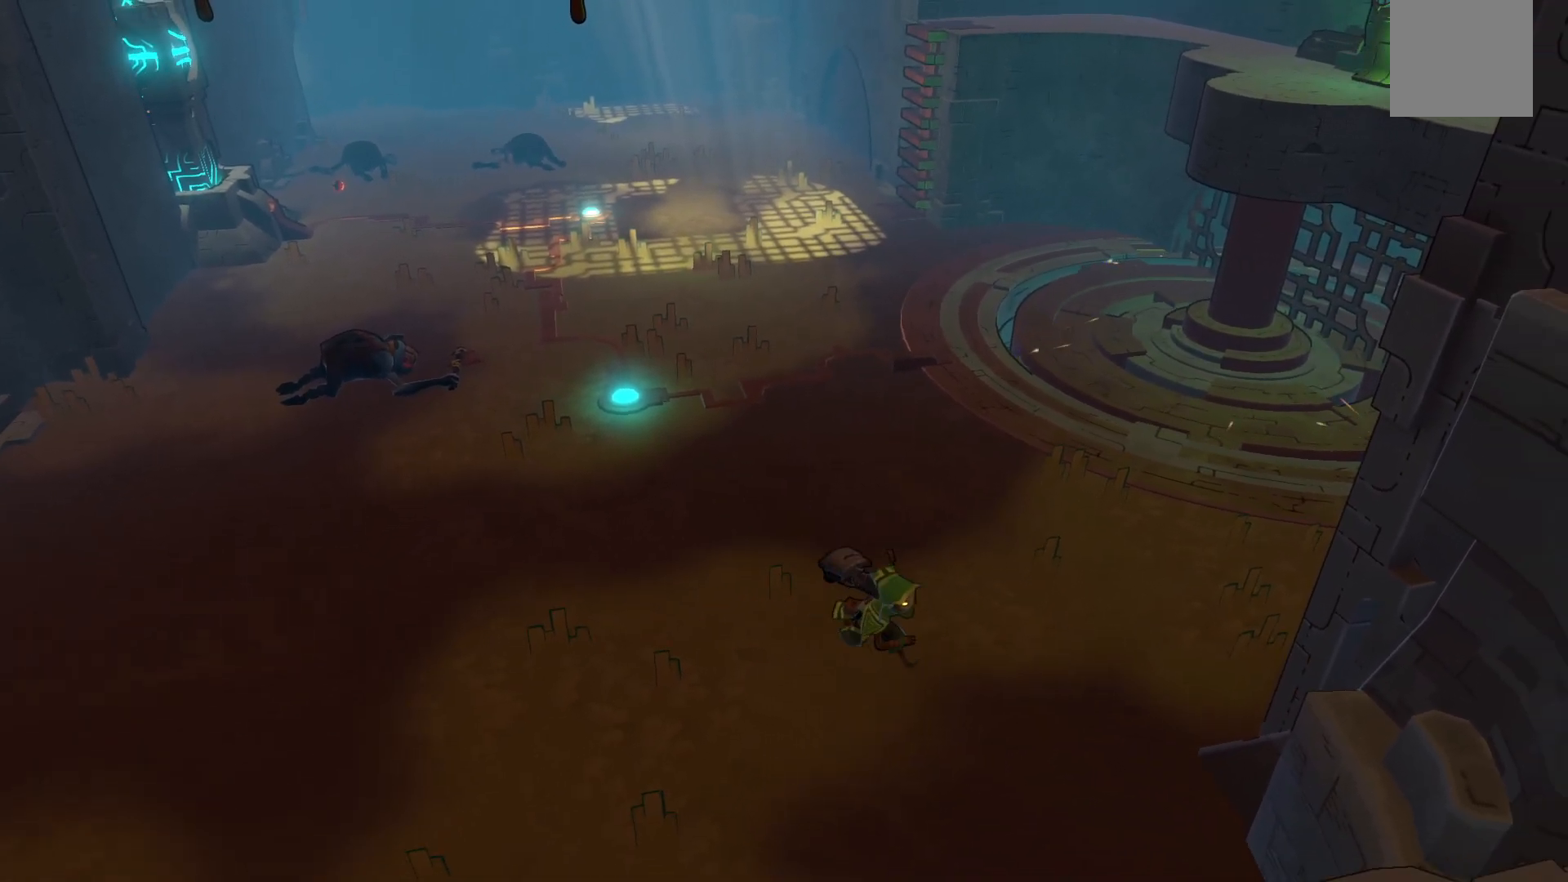
{"buttons": ["R2"], "left_stick": "down-right", "right_stick": "center", "events": []}
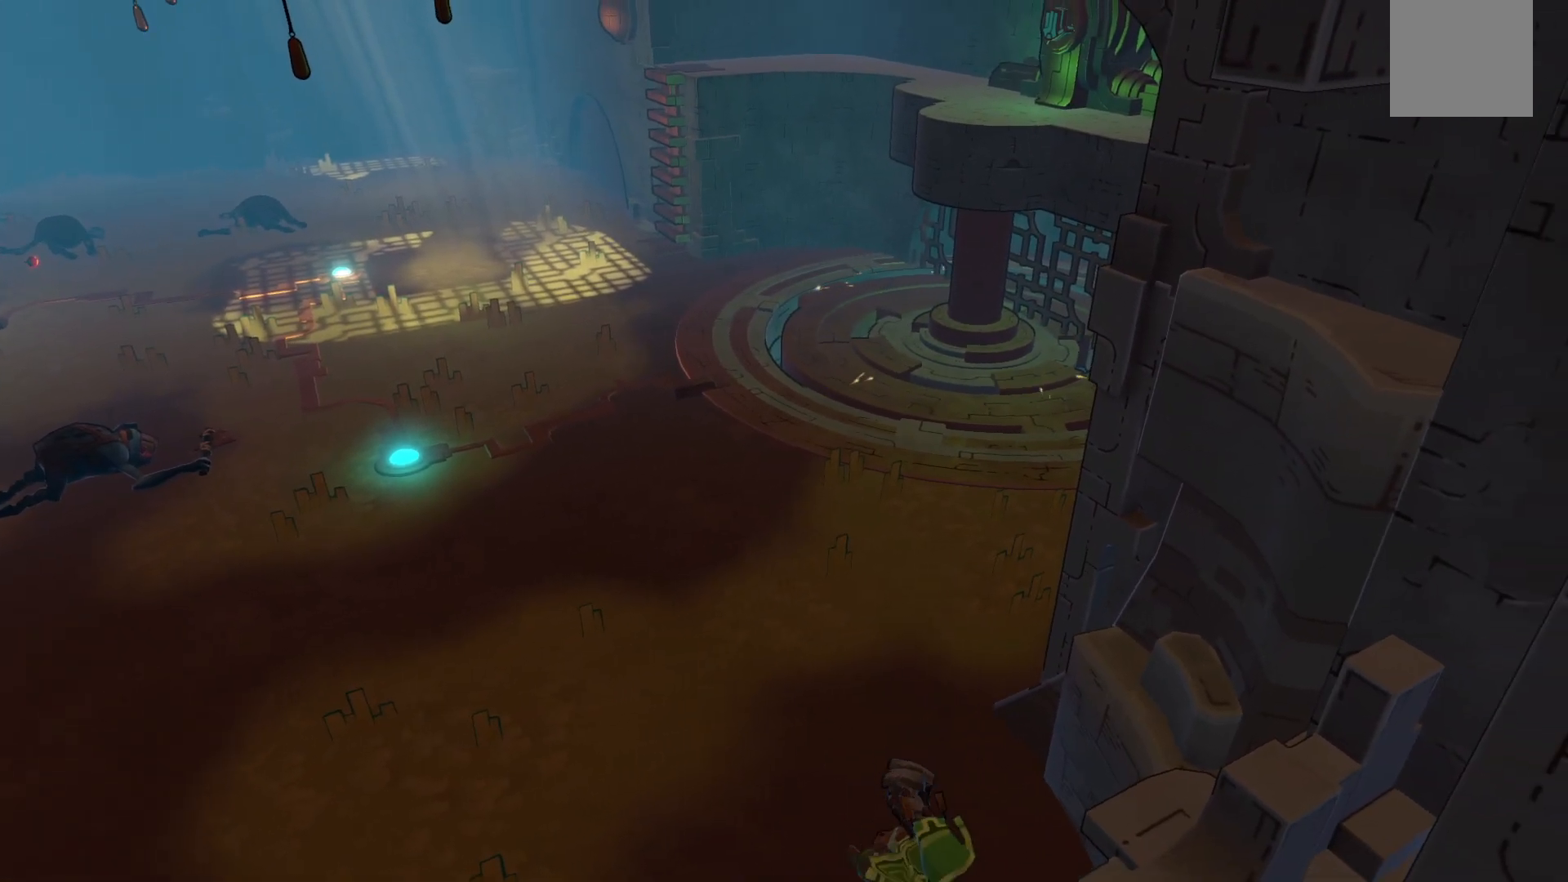
{"buttons": ["R2"], "left_stick": "down", "right_stick": "center", "events": [[350, "left_stick", "down"]]}
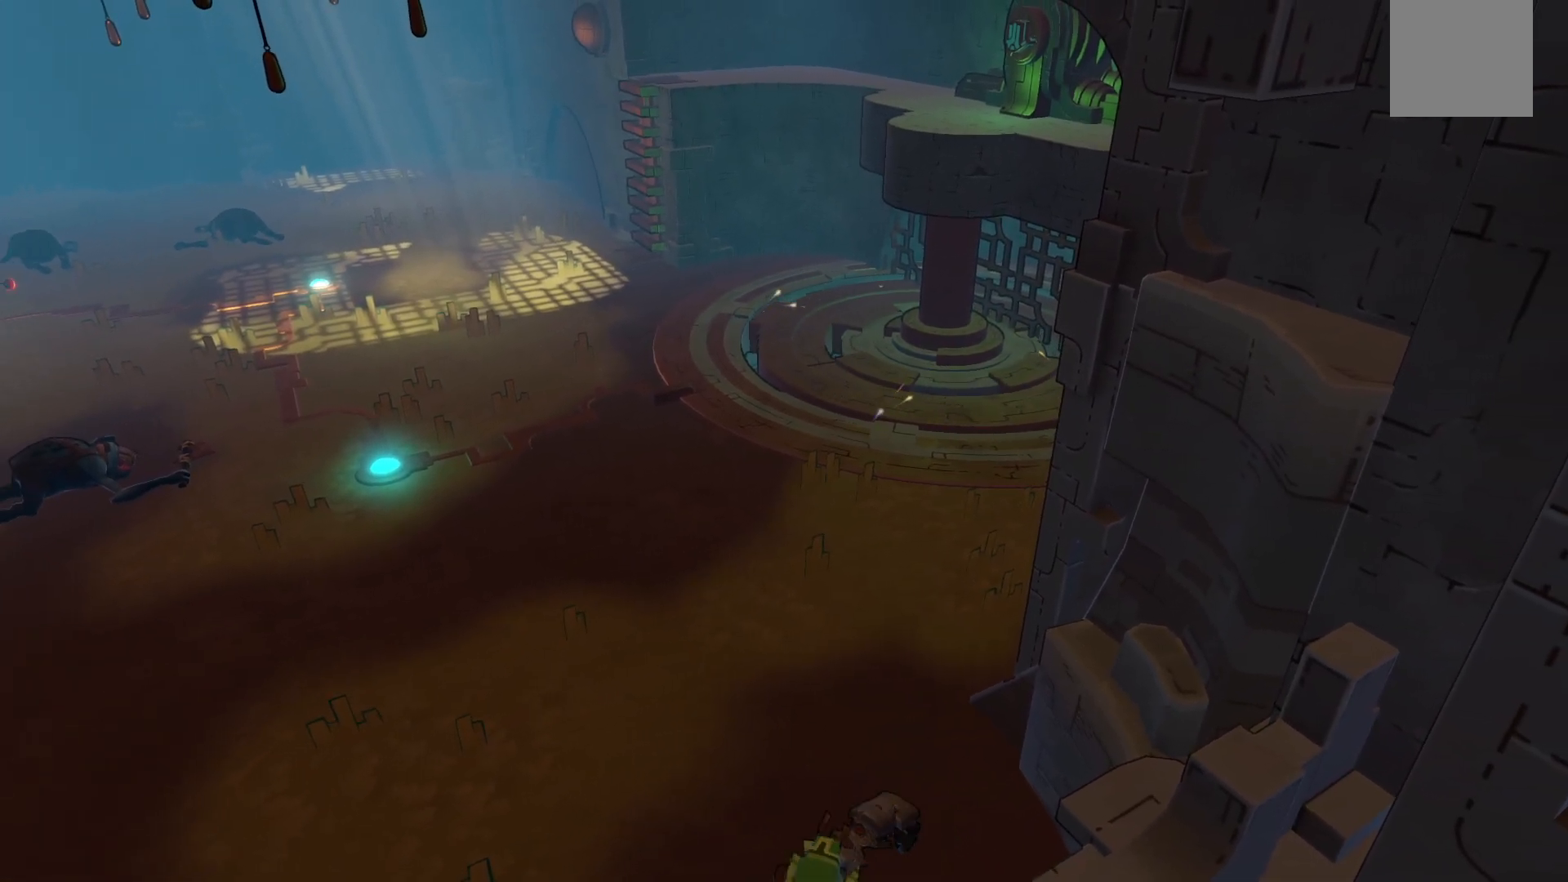
{"buttons": ["R2"], "left_stick": "left", "right_stick": "center", "events": [[117, "left_stick", "down-left"], [467, "left_stick", "left"]]}
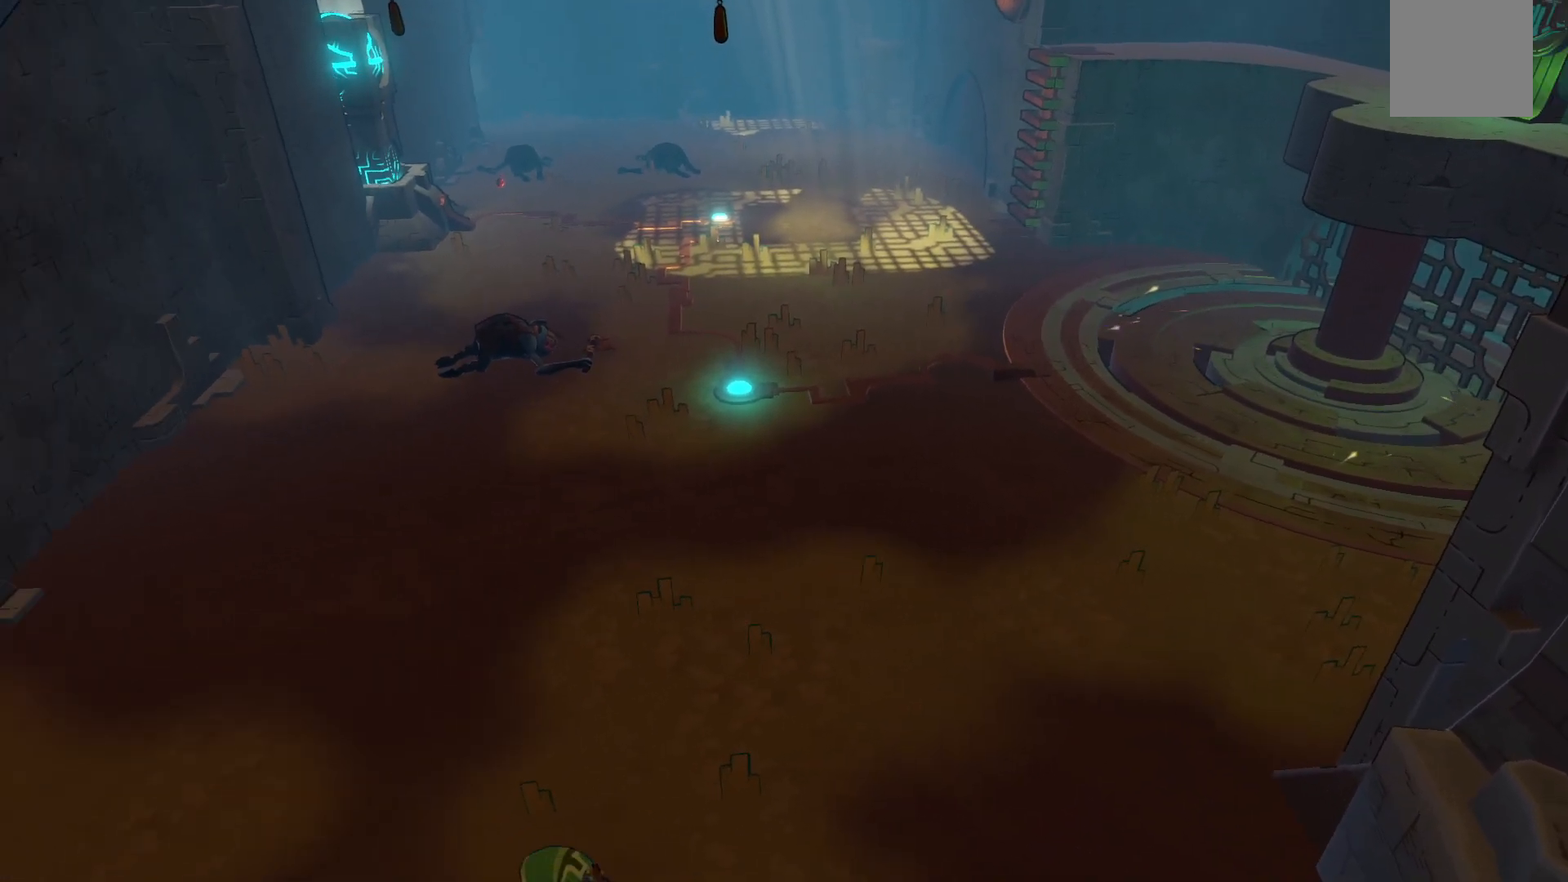
{"buttons": ["R2"], "left_stick": "left", "right_stick": "center", "events": []}
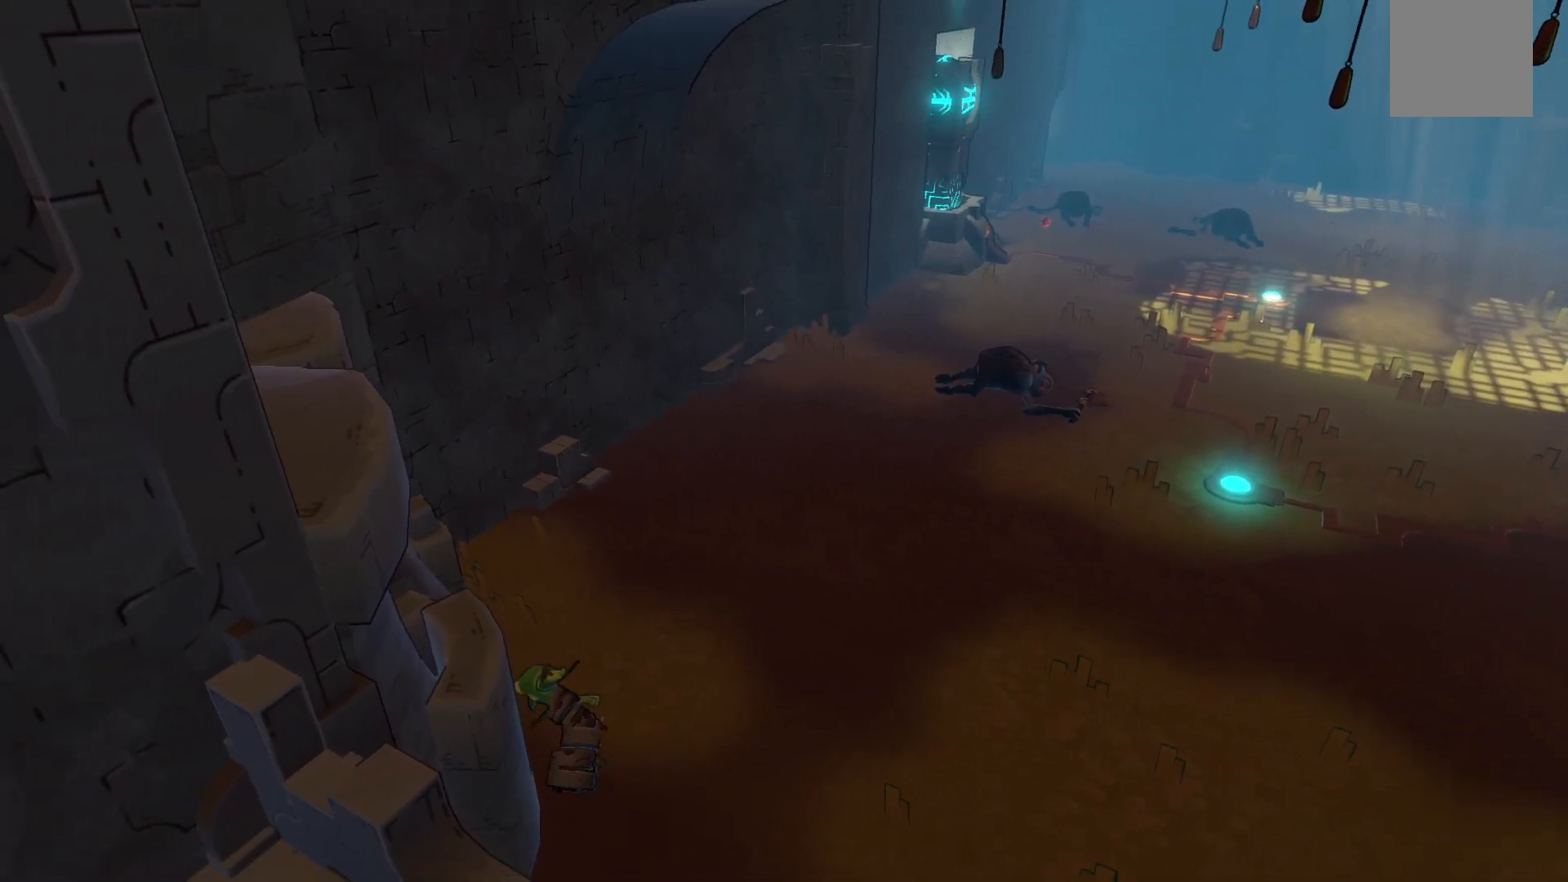
{"buttons": ["R2"], "left_stick": "up-right", "right_stick": "center", "events": [[17, "left_stick", "up-left"], [200, "left_stick", "up"], [450, "left_stick", "up-right"]]}
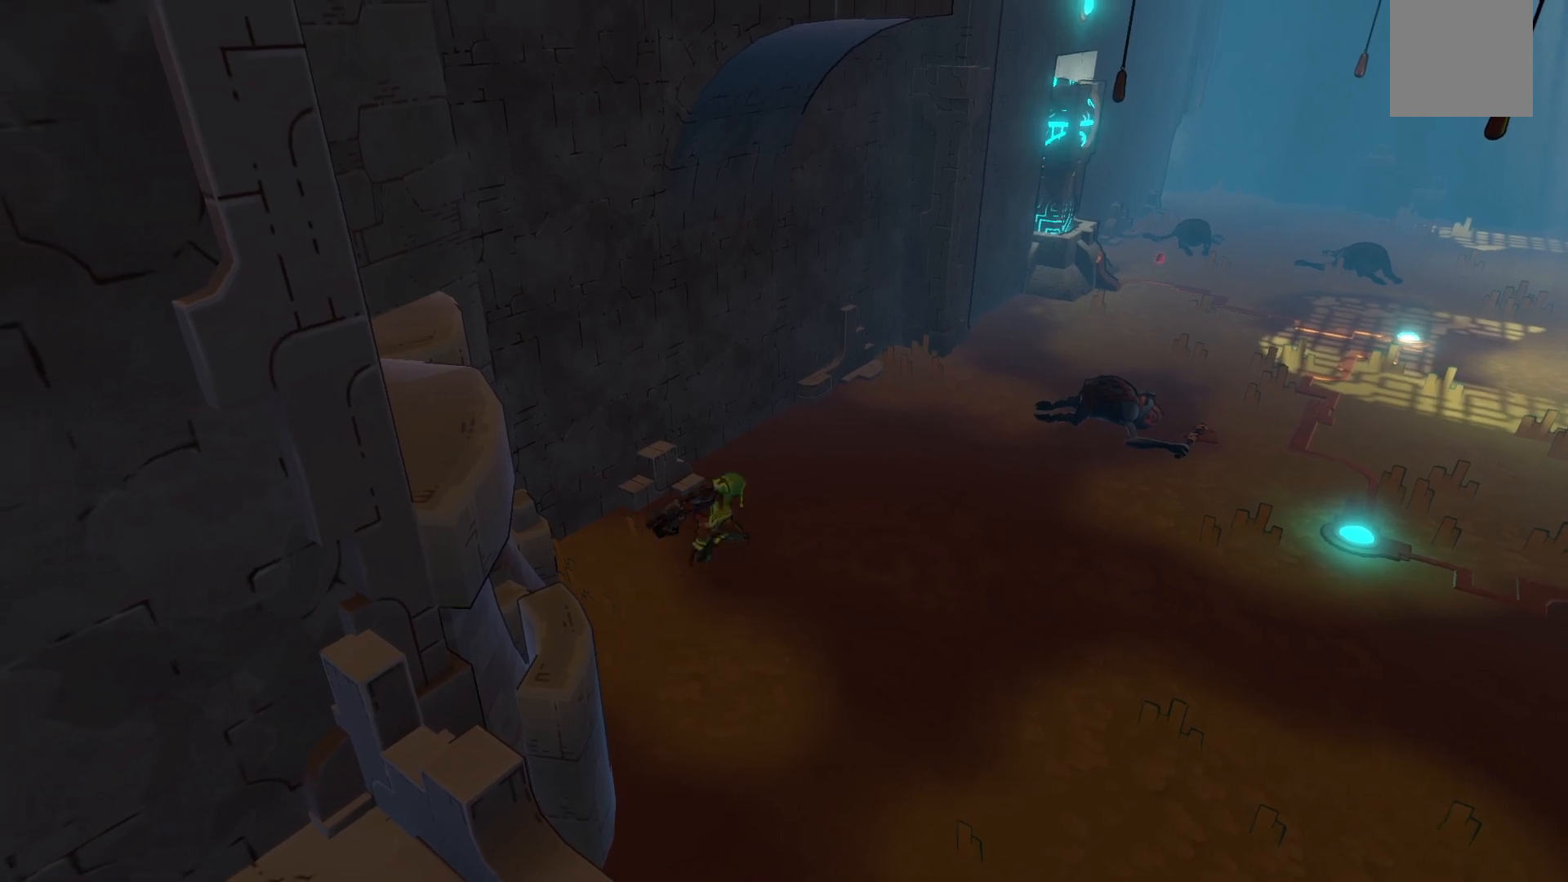
{"buttons": ["R2"], "left_stick": "up-right", "right_stick": "center", "events": []}
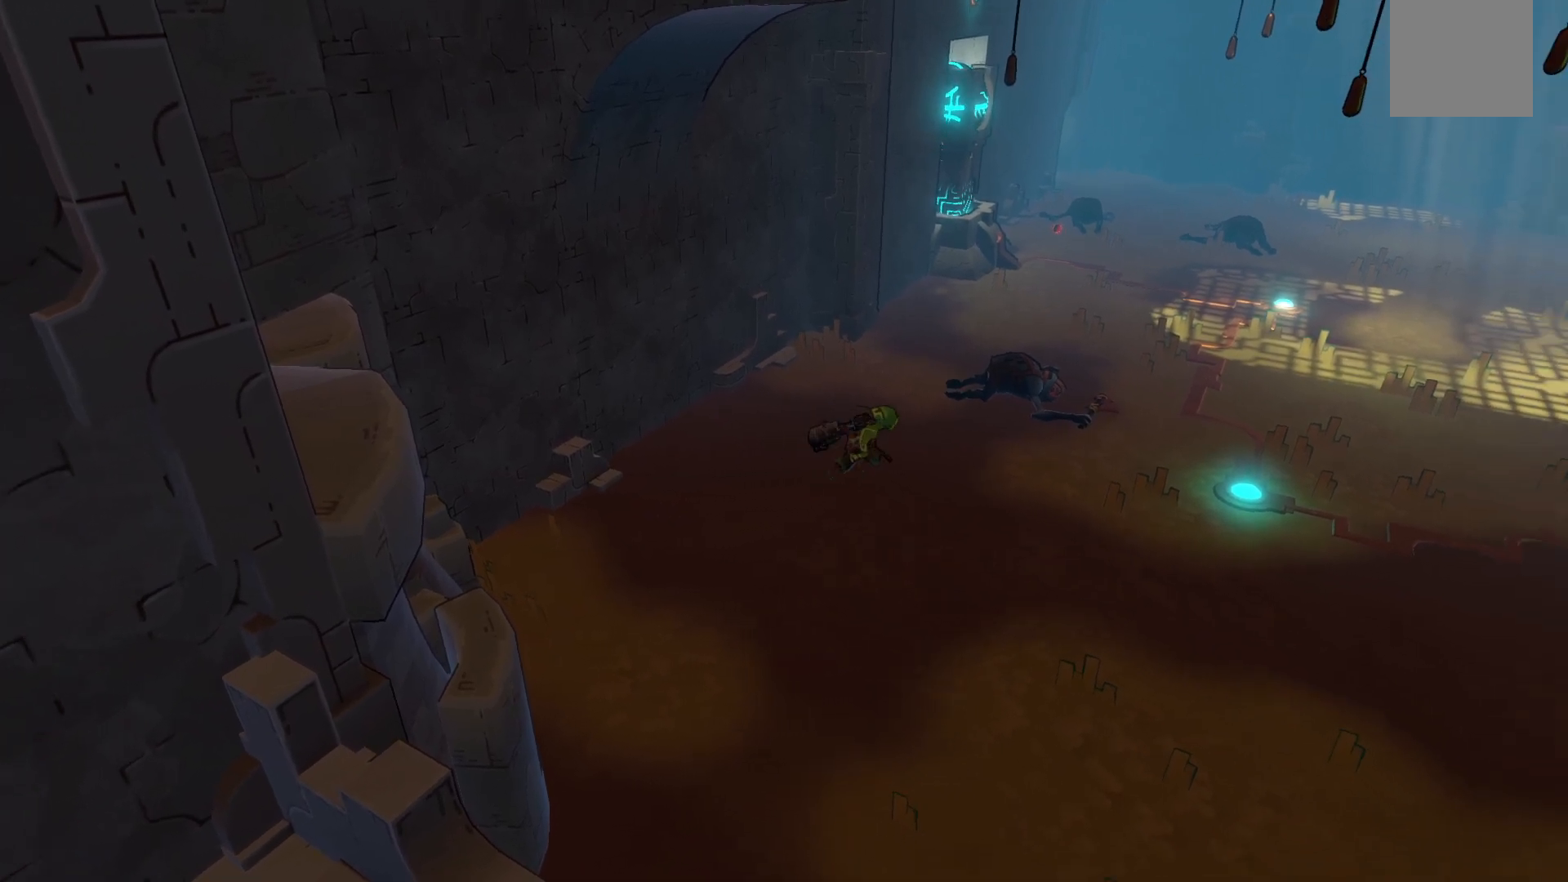
{"buttons": ["R2"], "left_stick": "up-right", "right_stick": "center", "events": []}
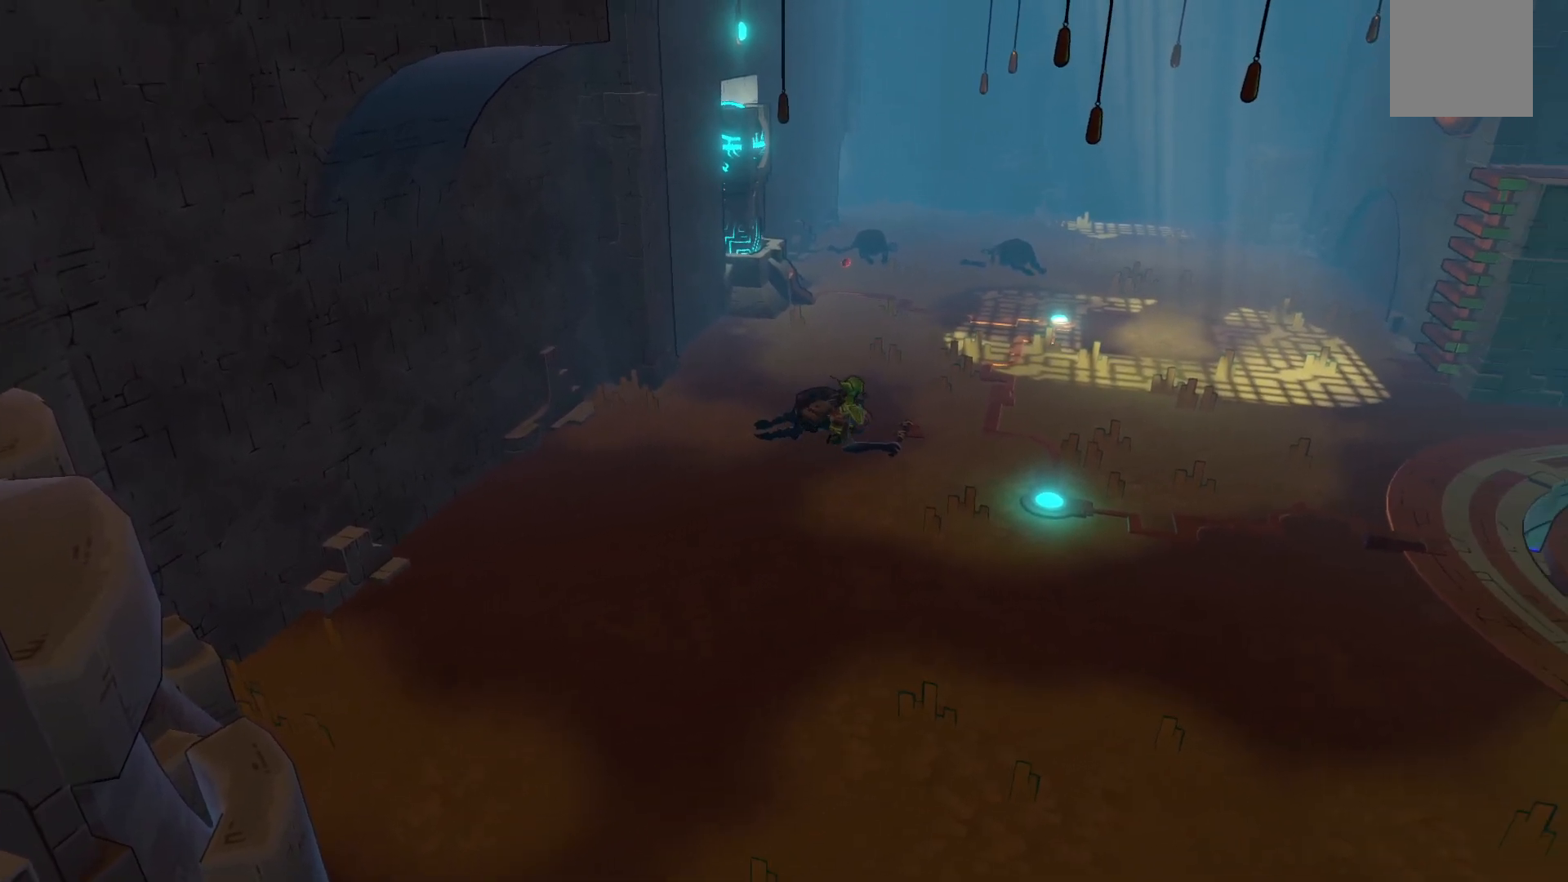
{"buttons": ["R2"], "left_stick": "up-right", "right_stick": "center", "events": []}
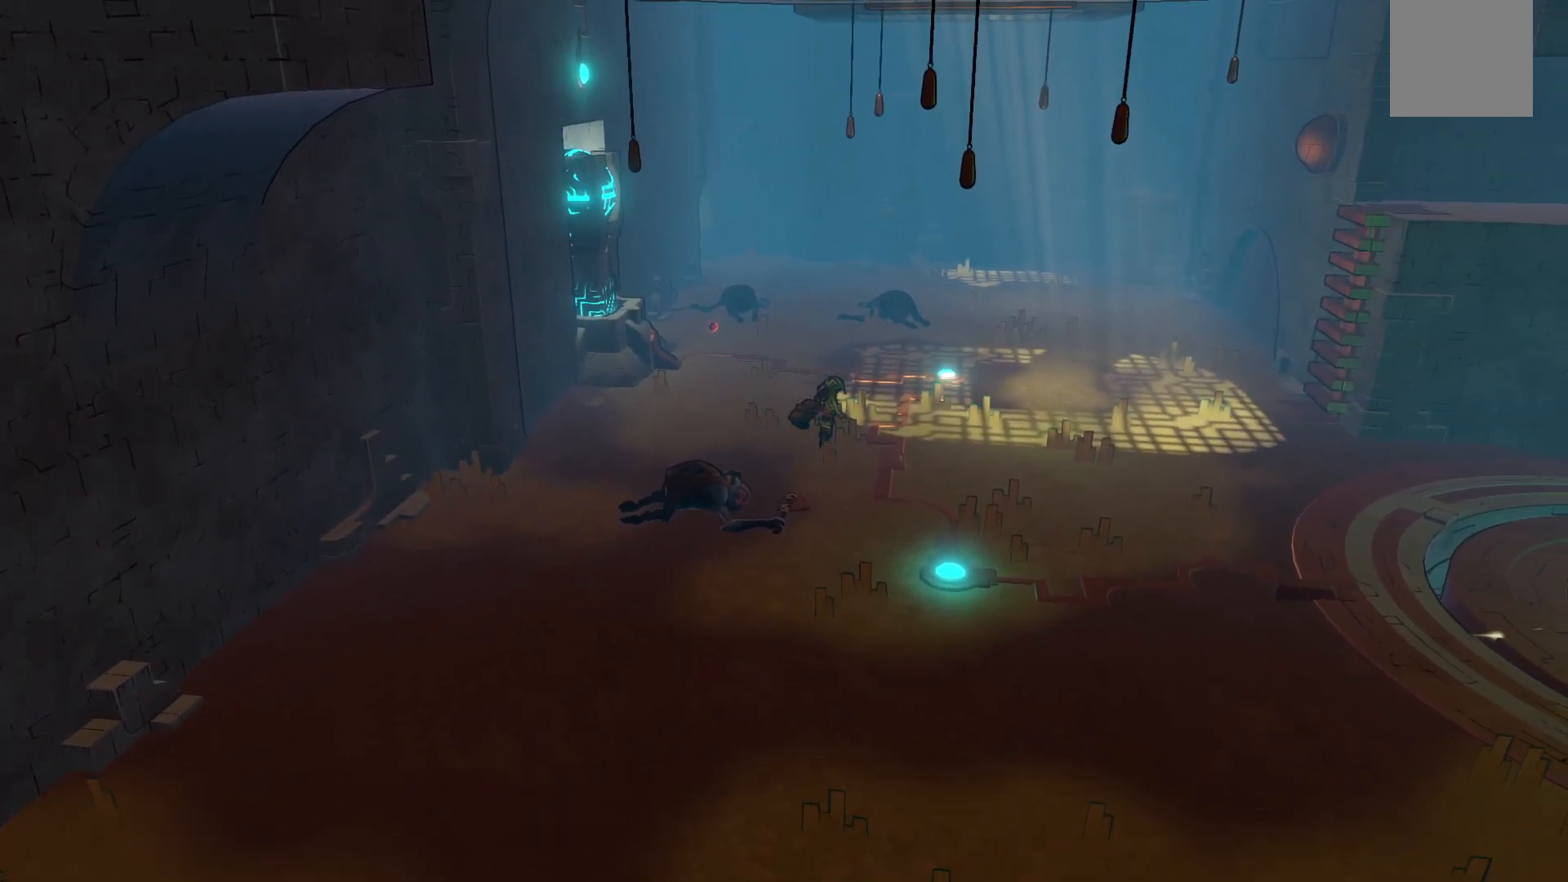
{"buttons": ["R2"], "left_stick": "up", "right_stick": "center", "events": [[17, "left_stick", "up"]]}
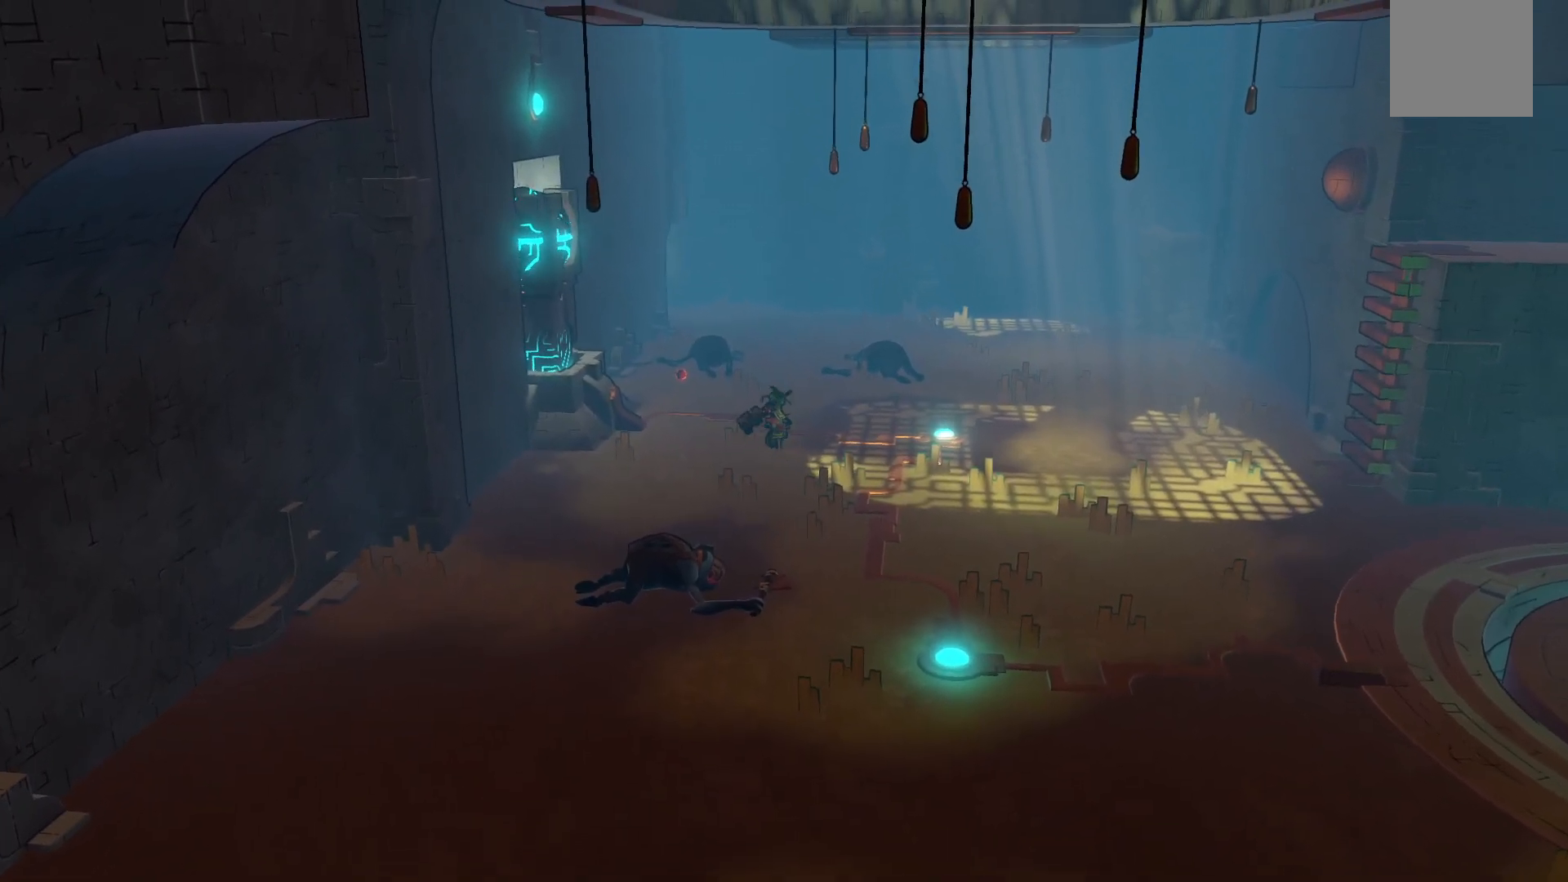
{"buttons": ["R2"], "left_stick": "up-left", "right_stick": "center", "events": [[417, "left_stick", "up-left"]]}
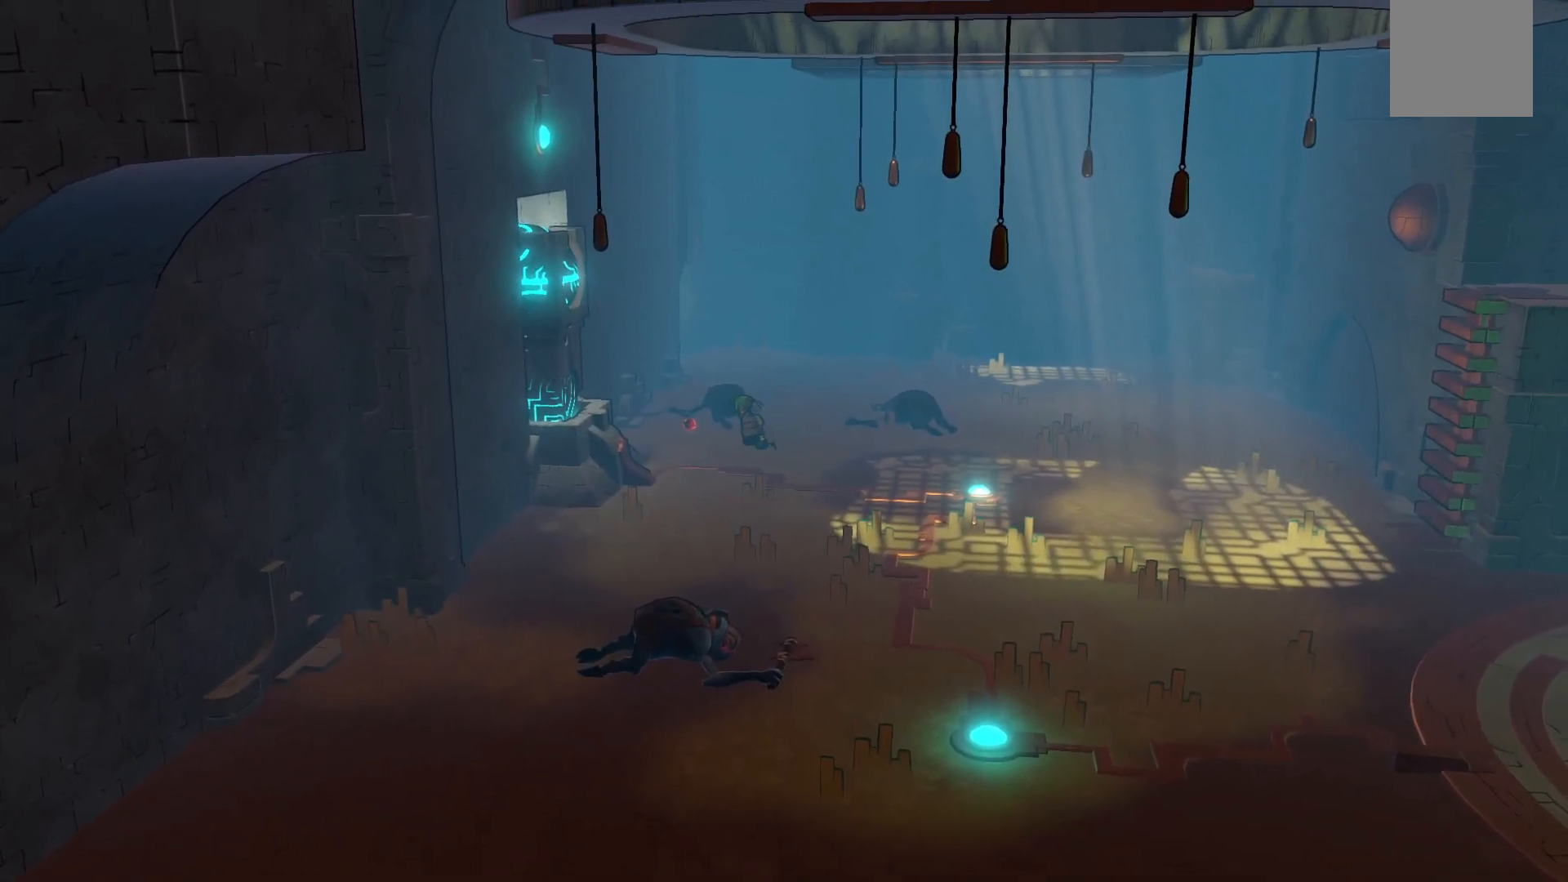
{"buttons": ["R2"], "left_stick": "up", "right_stick": "center", "events": [[150, "left_stick", "left"], [317, "left_stick", "up-left"], [417, "left_stick", "up"]]}
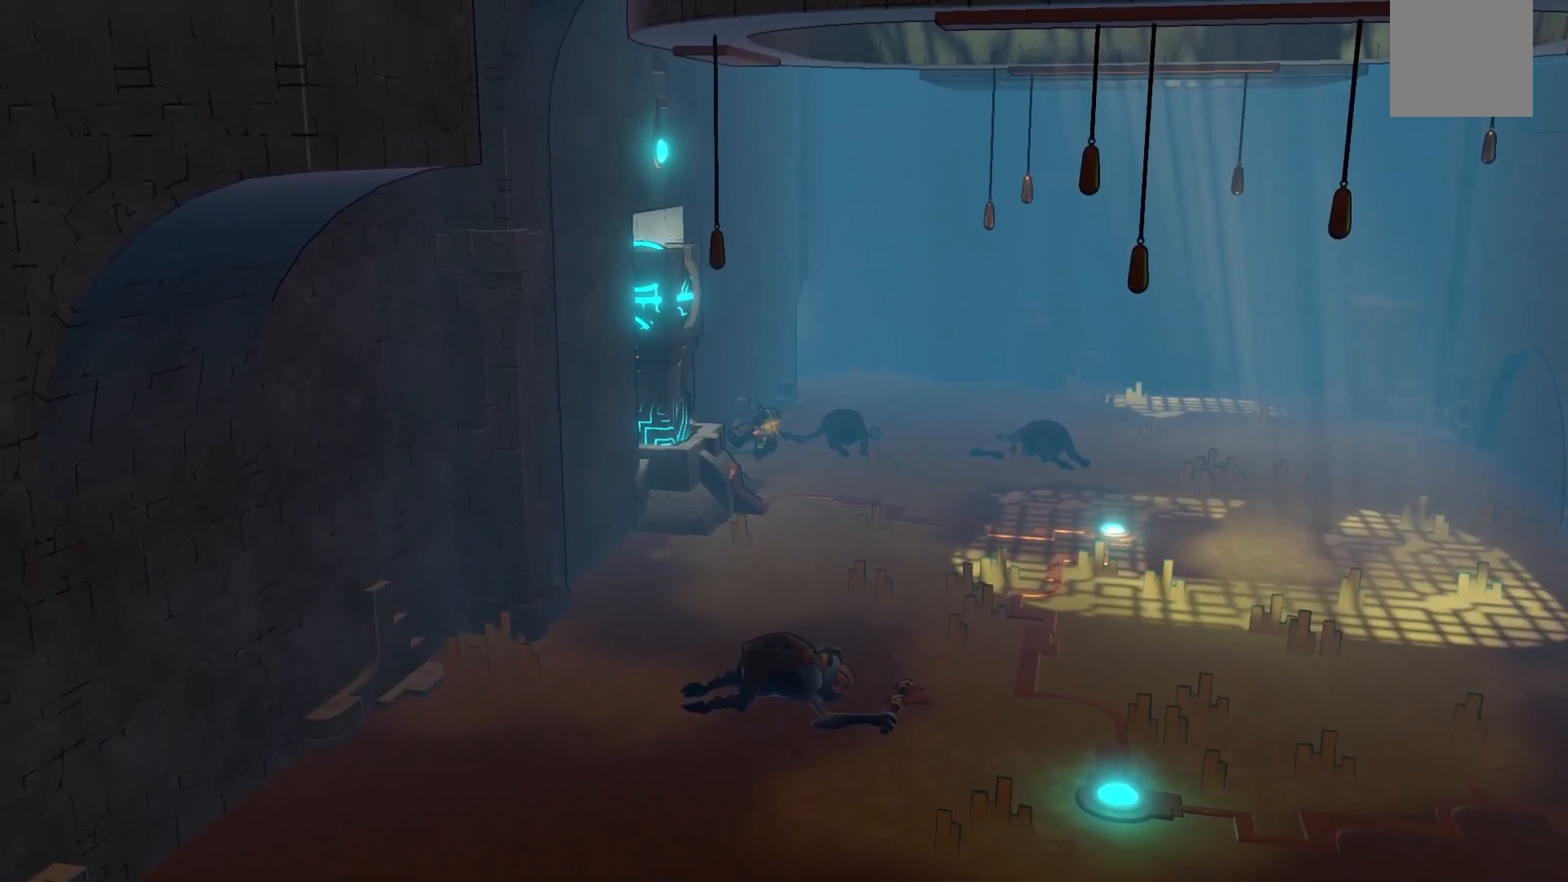
{"buttons": ["R2"], "left_stick": "up-right", "right_stick": "center", "events": [[17, "left_stick", "up-right"]]}
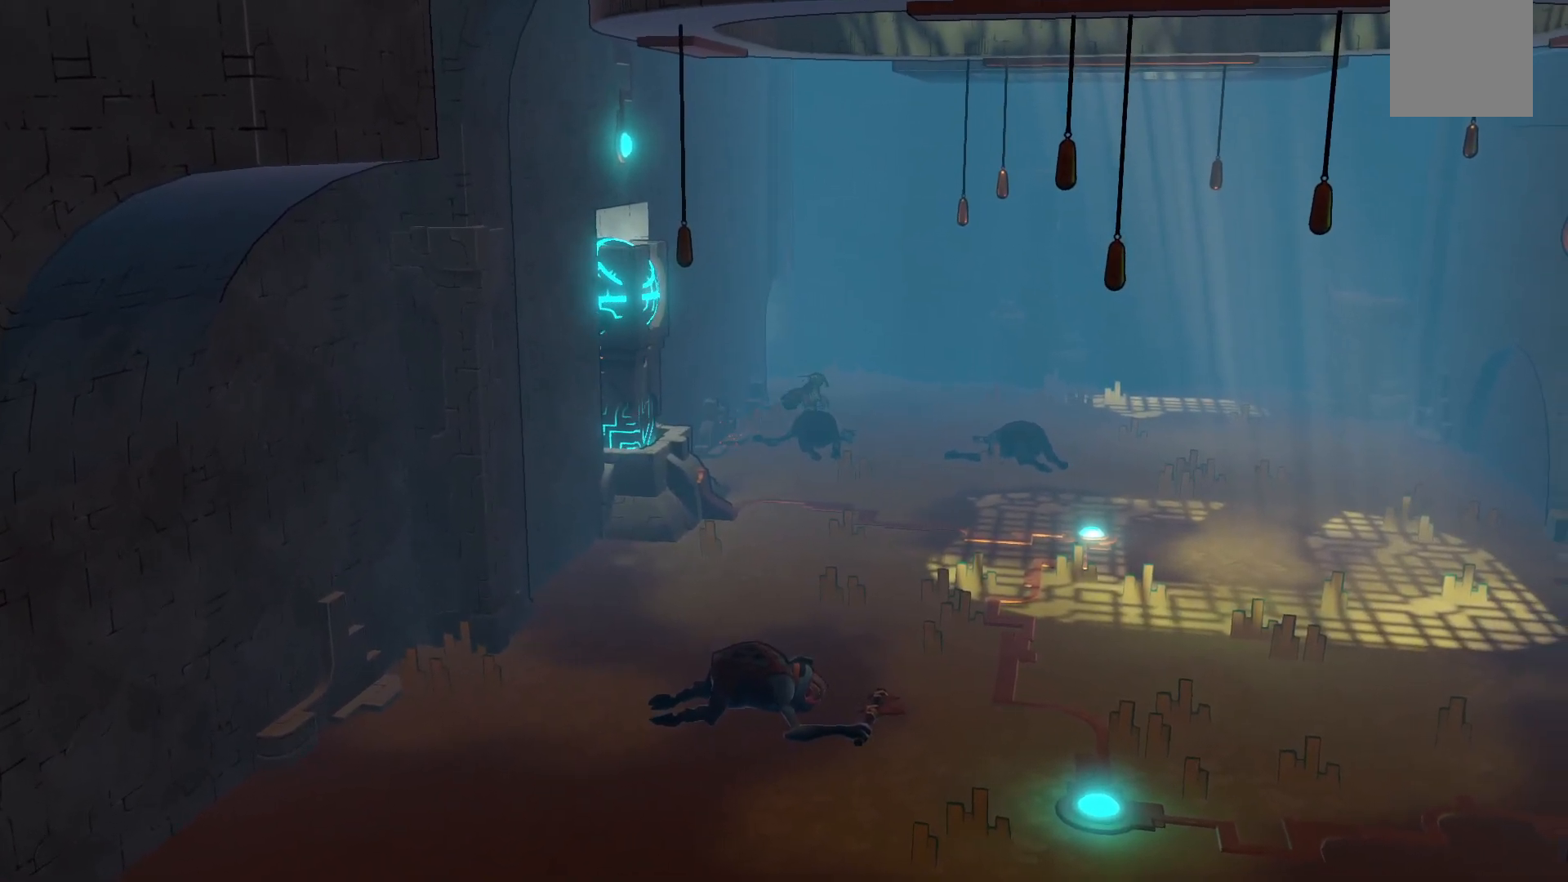
{"buttons": ["R2"], "left_stick": "up-left", "right_stick": "center", "events": [[200, "left_stick", "up"], [333, "left_stick", "up-left"]]}
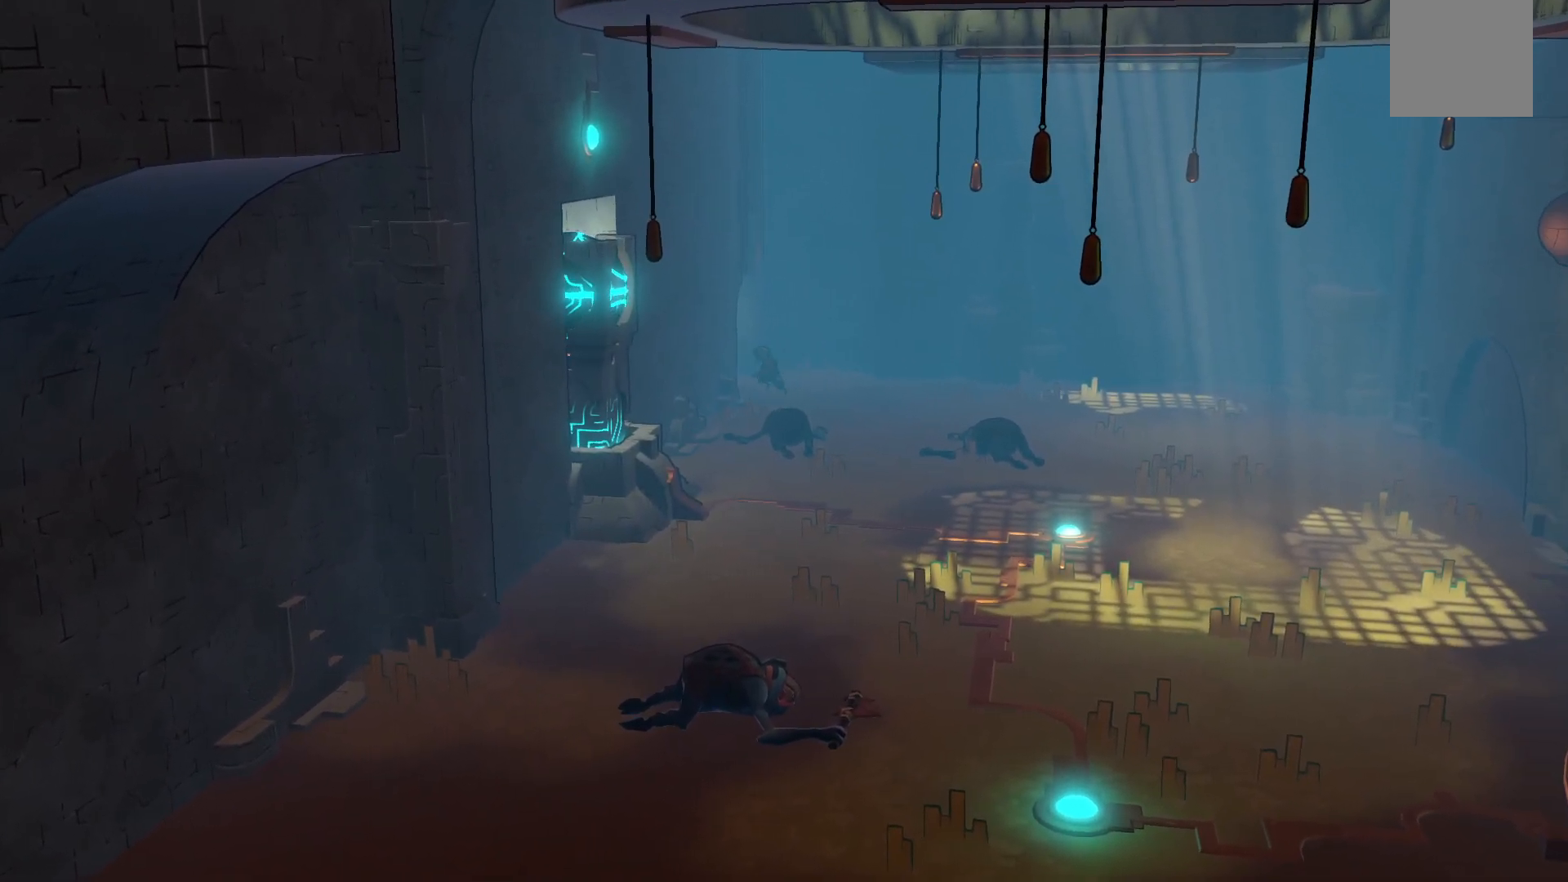
{"buttons": ["R2"], "left_stick": "left", "right_stick": "center", "events": [[217, "left_stick", "left"]]}
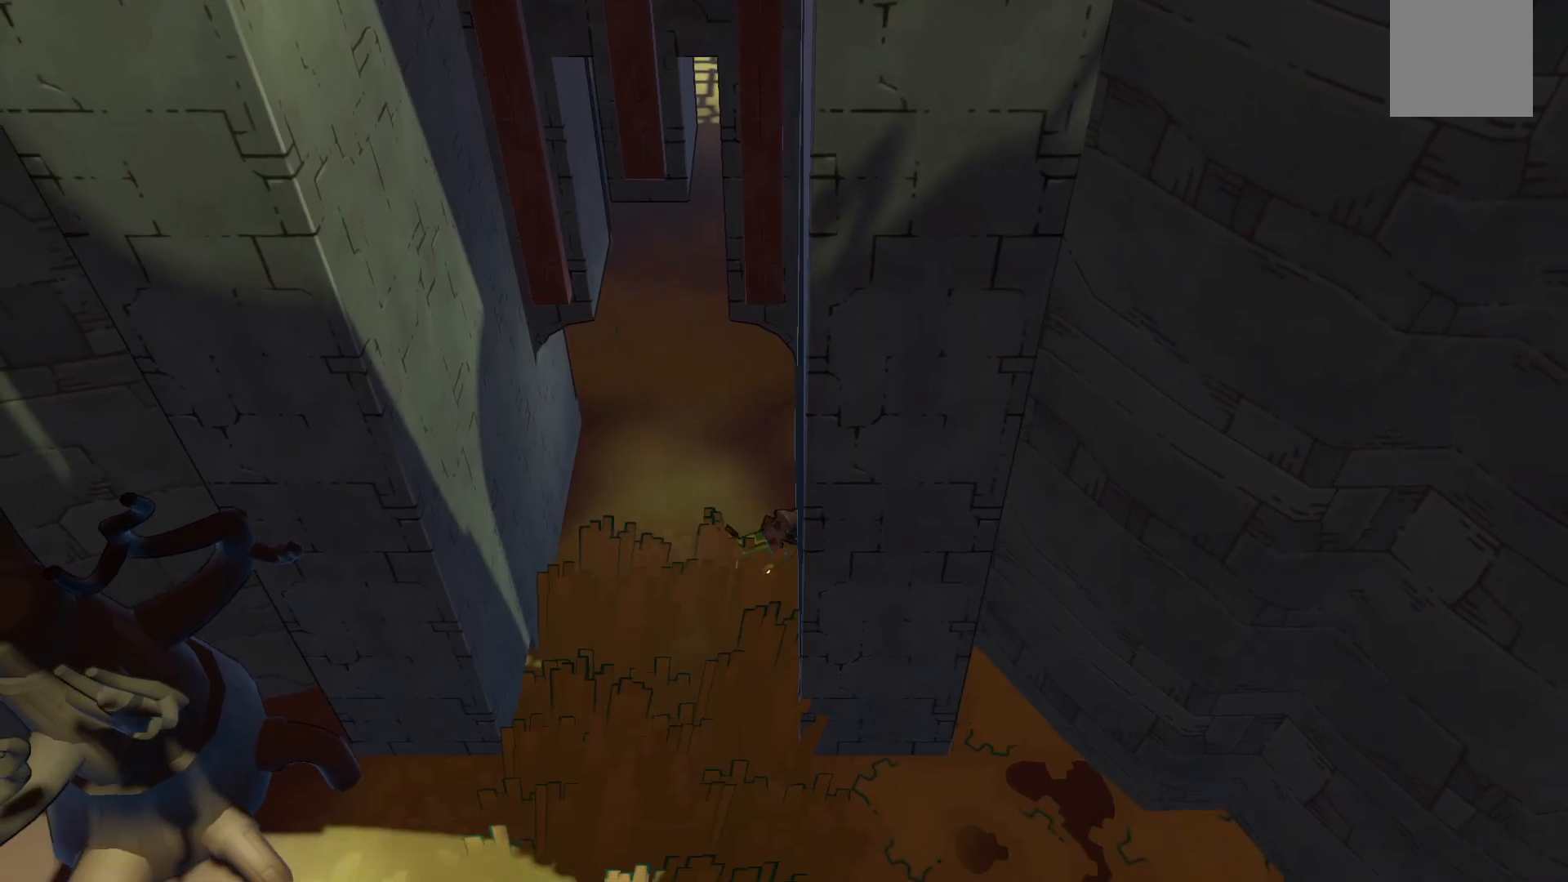
{"buttons": [], "left_stick": "down-left", "right_stick": "center", "events": [[83, "R2", "up"], [183, "left_stick", "down-left"]]}
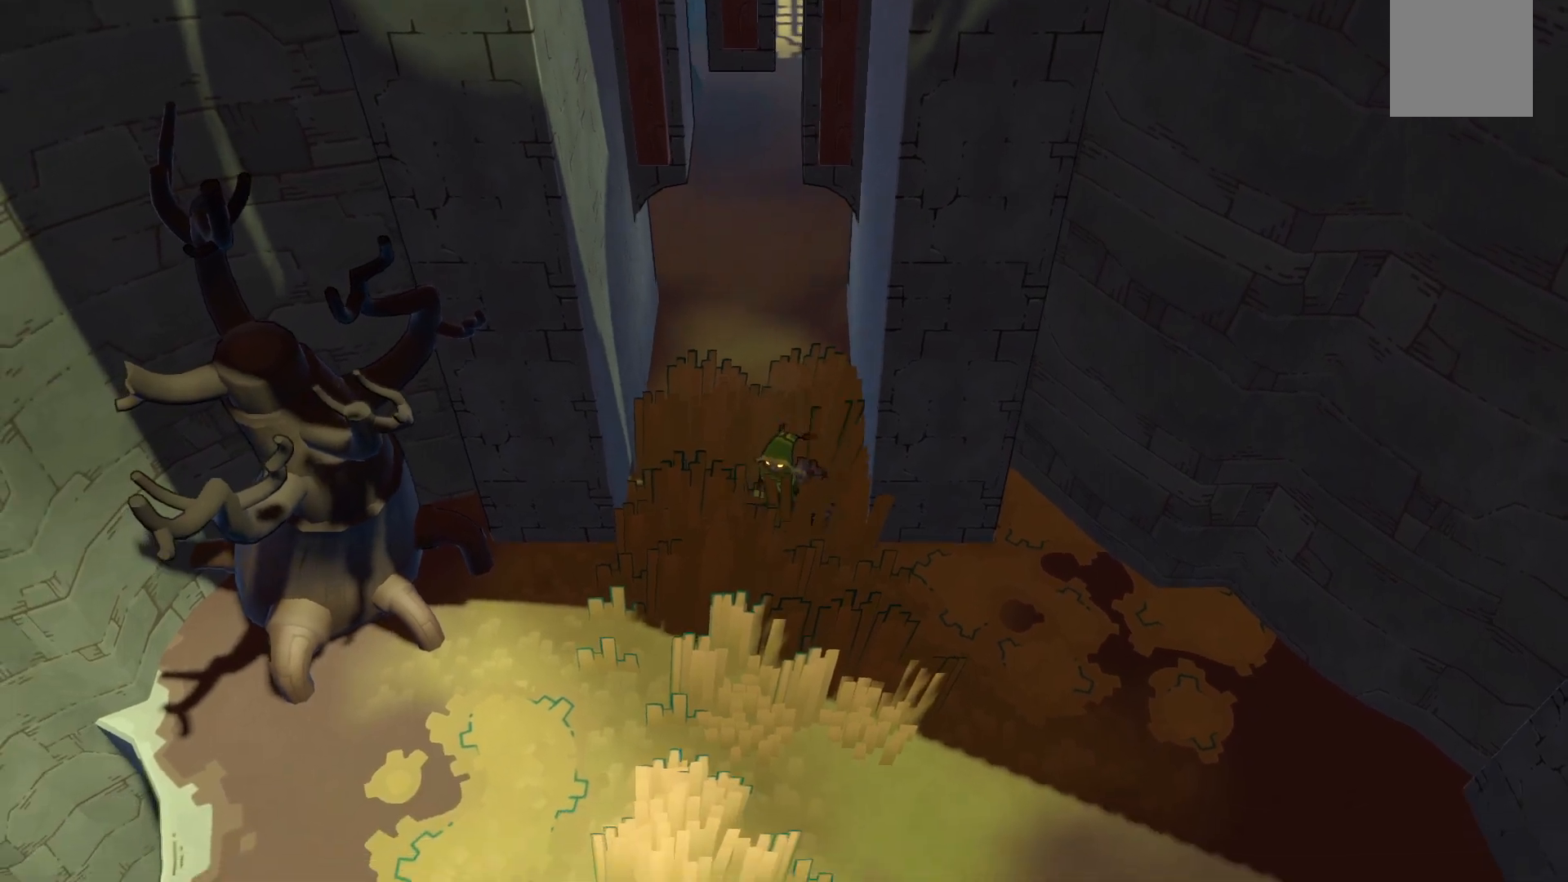
{"buttons": ["R2"], "left_stick": "down", "right_stick": "center", "events": [[217, "R2", "down"], [350, "left_stick", "down"]]}
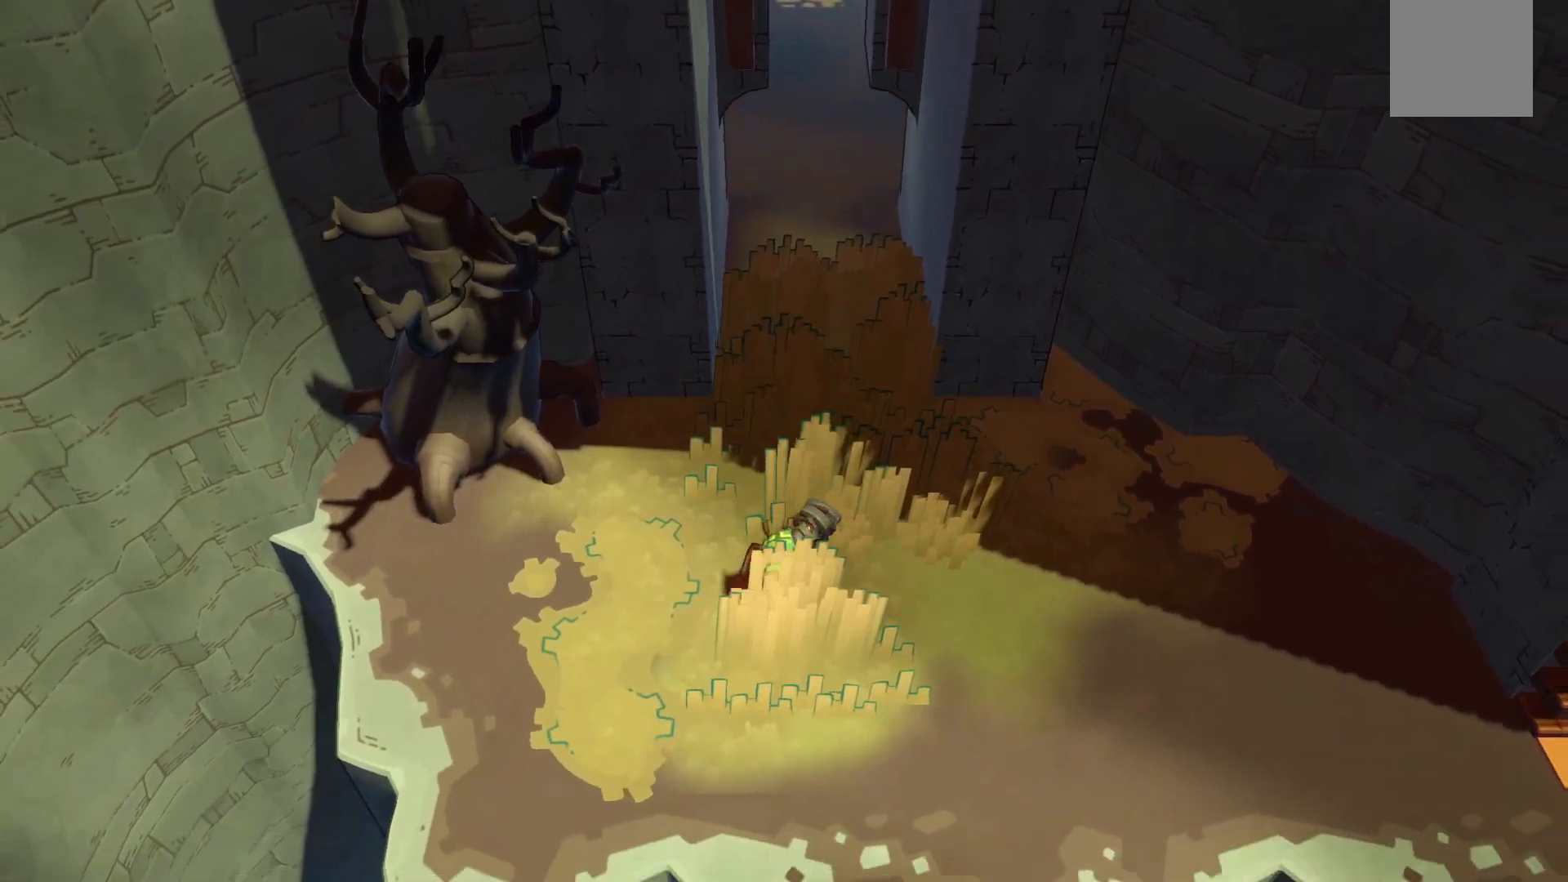
{"buttons": ["R2"], "left_stick": "down-right", "right_stick": "center", "events": [[200, "left_stick", "down-right"]]}